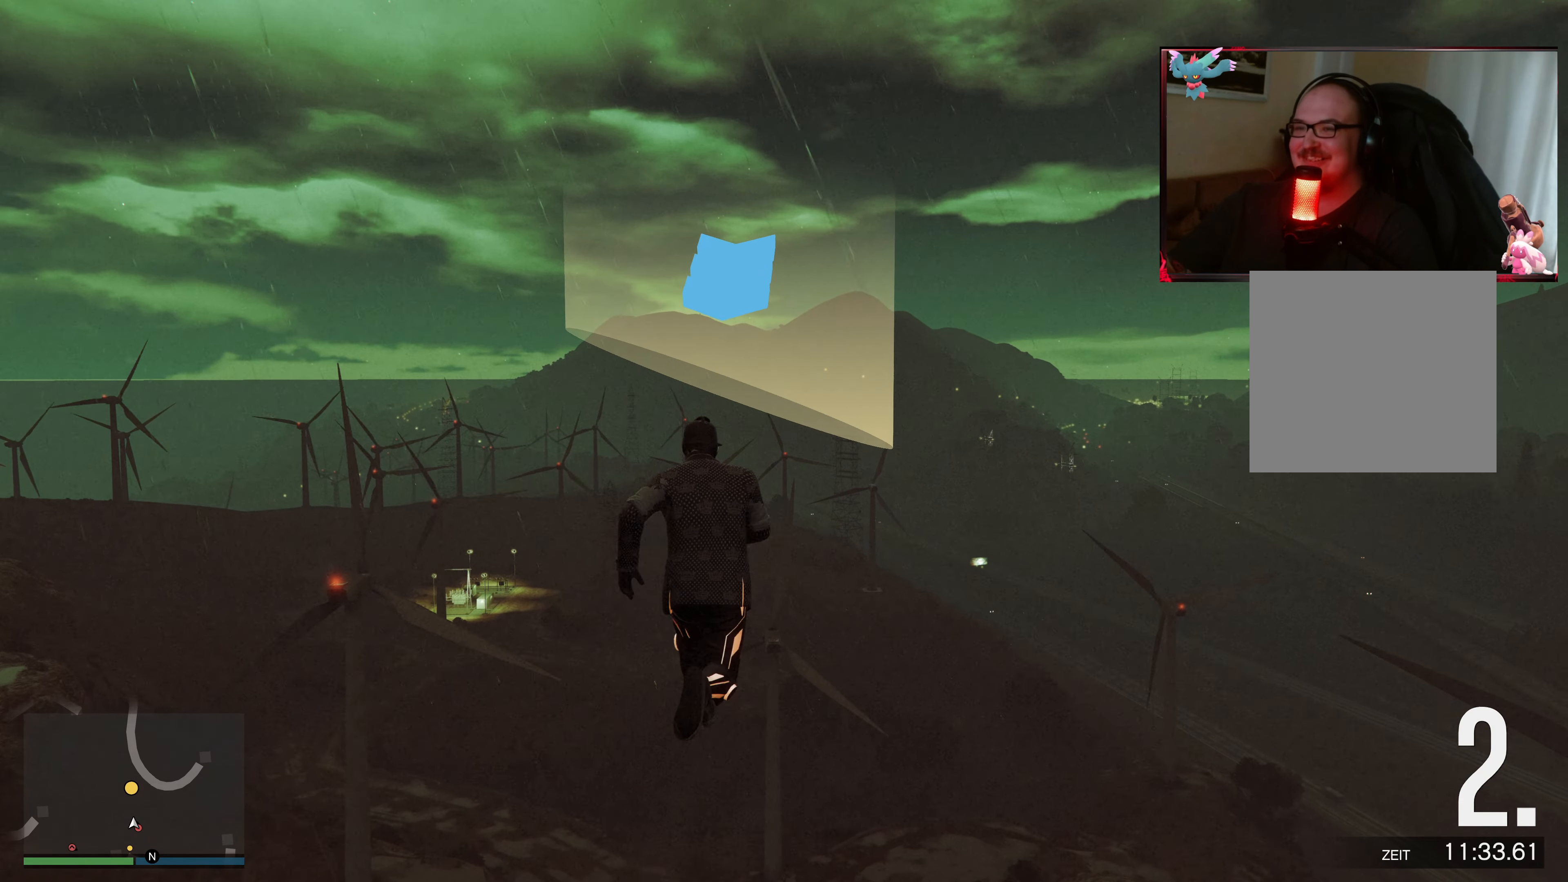
Gameplay with a controller (Xbox layout); each line is a JSON object with the inputs held at the frame after it. "events" lists button and stick changes between this image and that frame as [ms after this image, input, new state], when the widget could be followed in between. Not read: L3 R3.
{"buttons": ["A"], "left_stick": "up", "right_stick": "center", "events": [[17, "A", "down"], [167, "A", "up"], [183, "A", "down"], [367, "A", "up"], [417, "A", "down"]]}
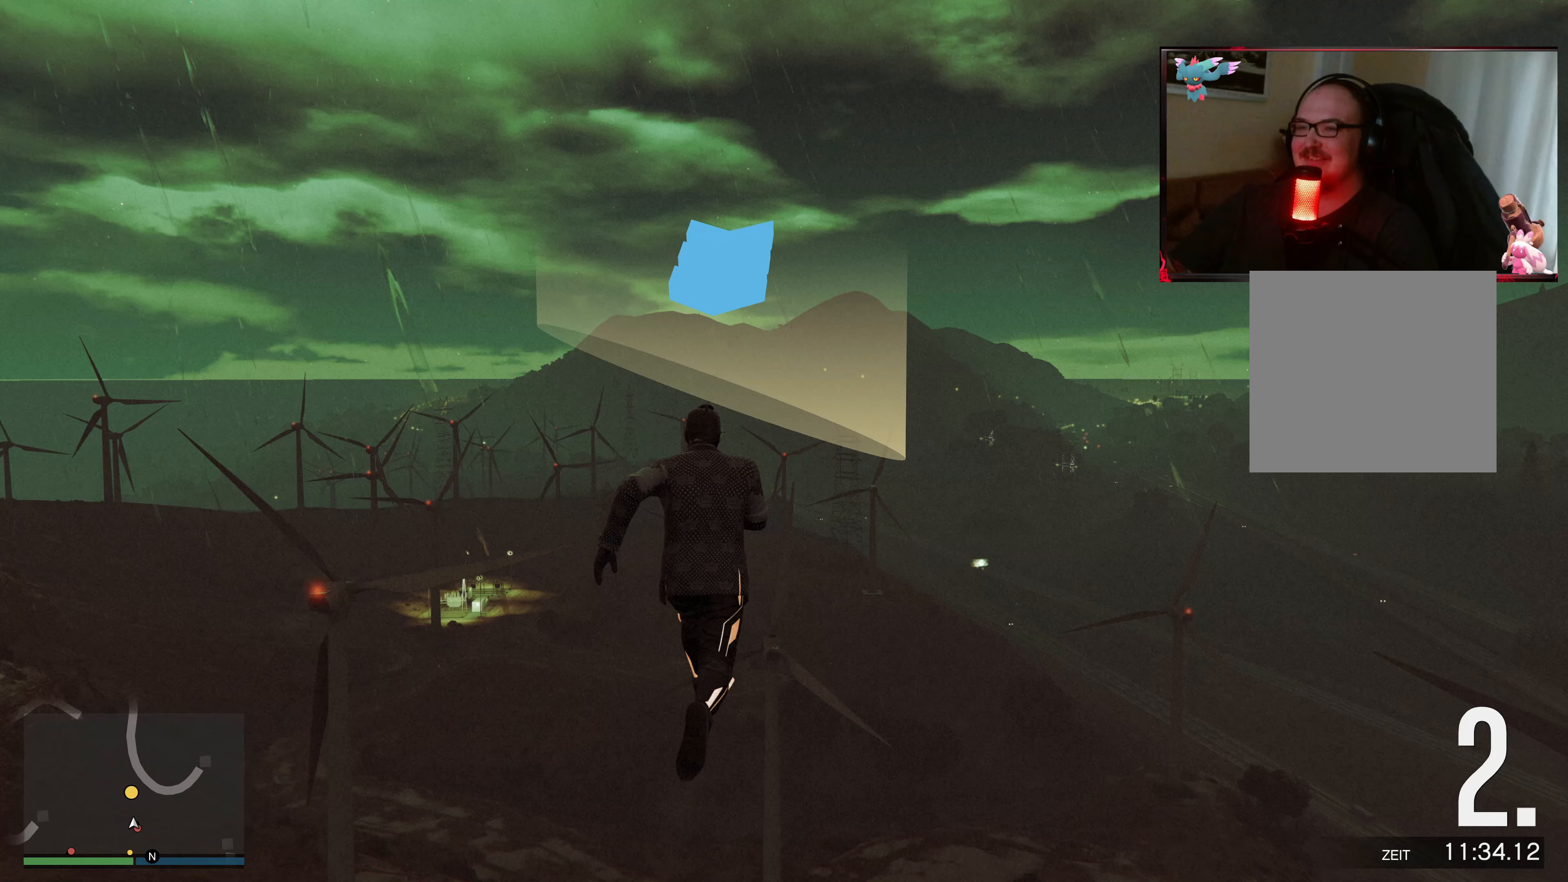
{"buttons": [], "left_stick": "up", "right_stick": "center", "events": [[83, "A", "up"], [133, "A", "down"], [267, "A", "up"], [333, "A", "down"], [483, "A", "up"]]}
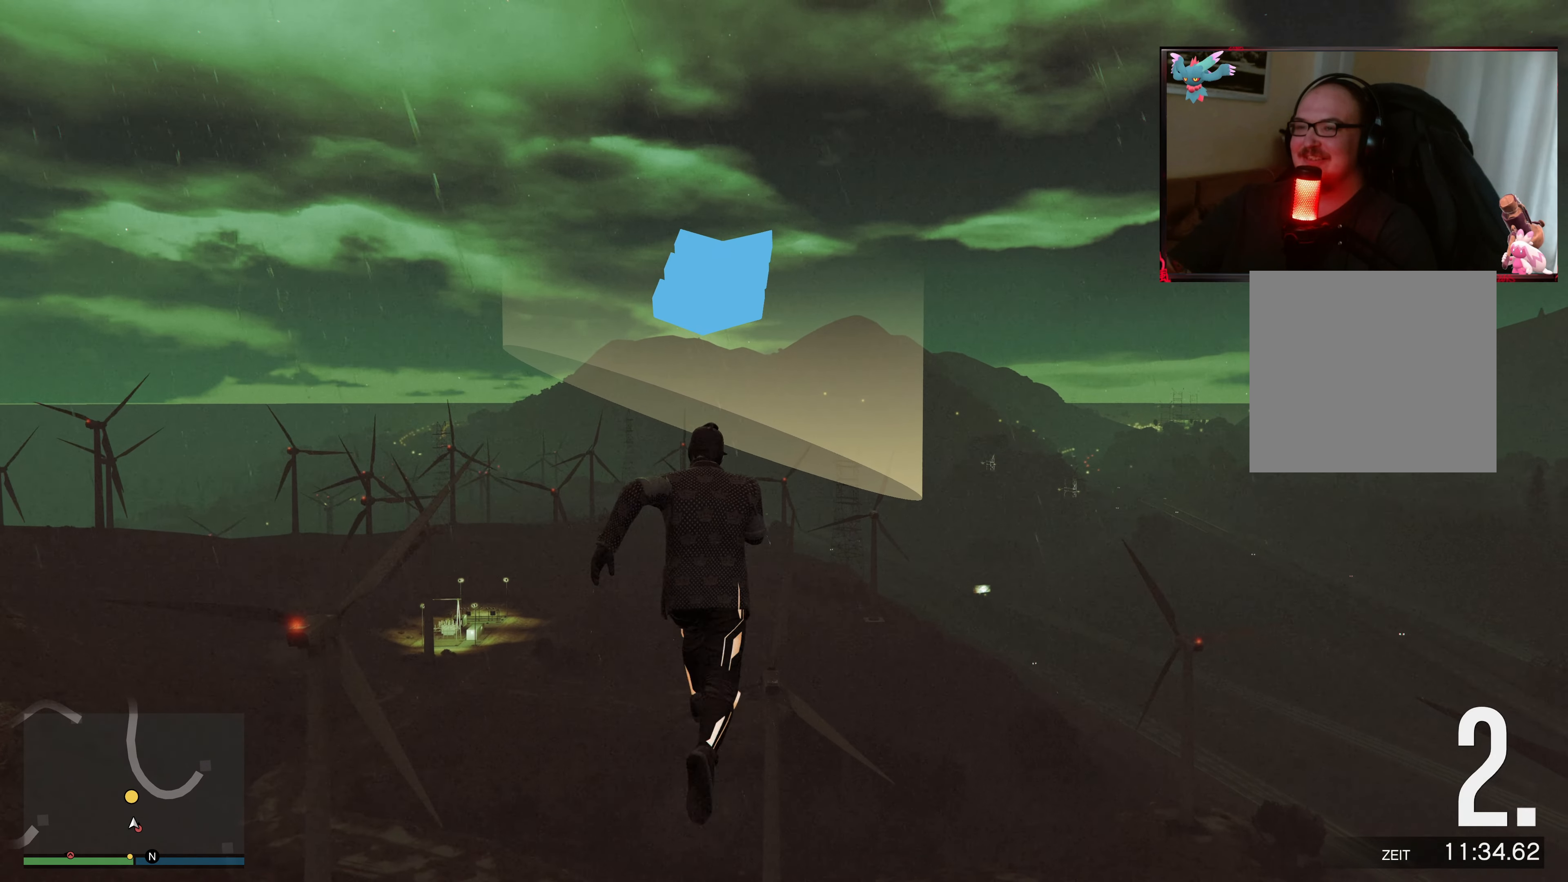
{"buttons": ["A"], "left_stick": "up", "right_stick": "center", "events": [[33, "A", "down"], [183, "A", "up"], [233, "A", "down"], [383, "A", "up"], [433, "A", "down"]]}
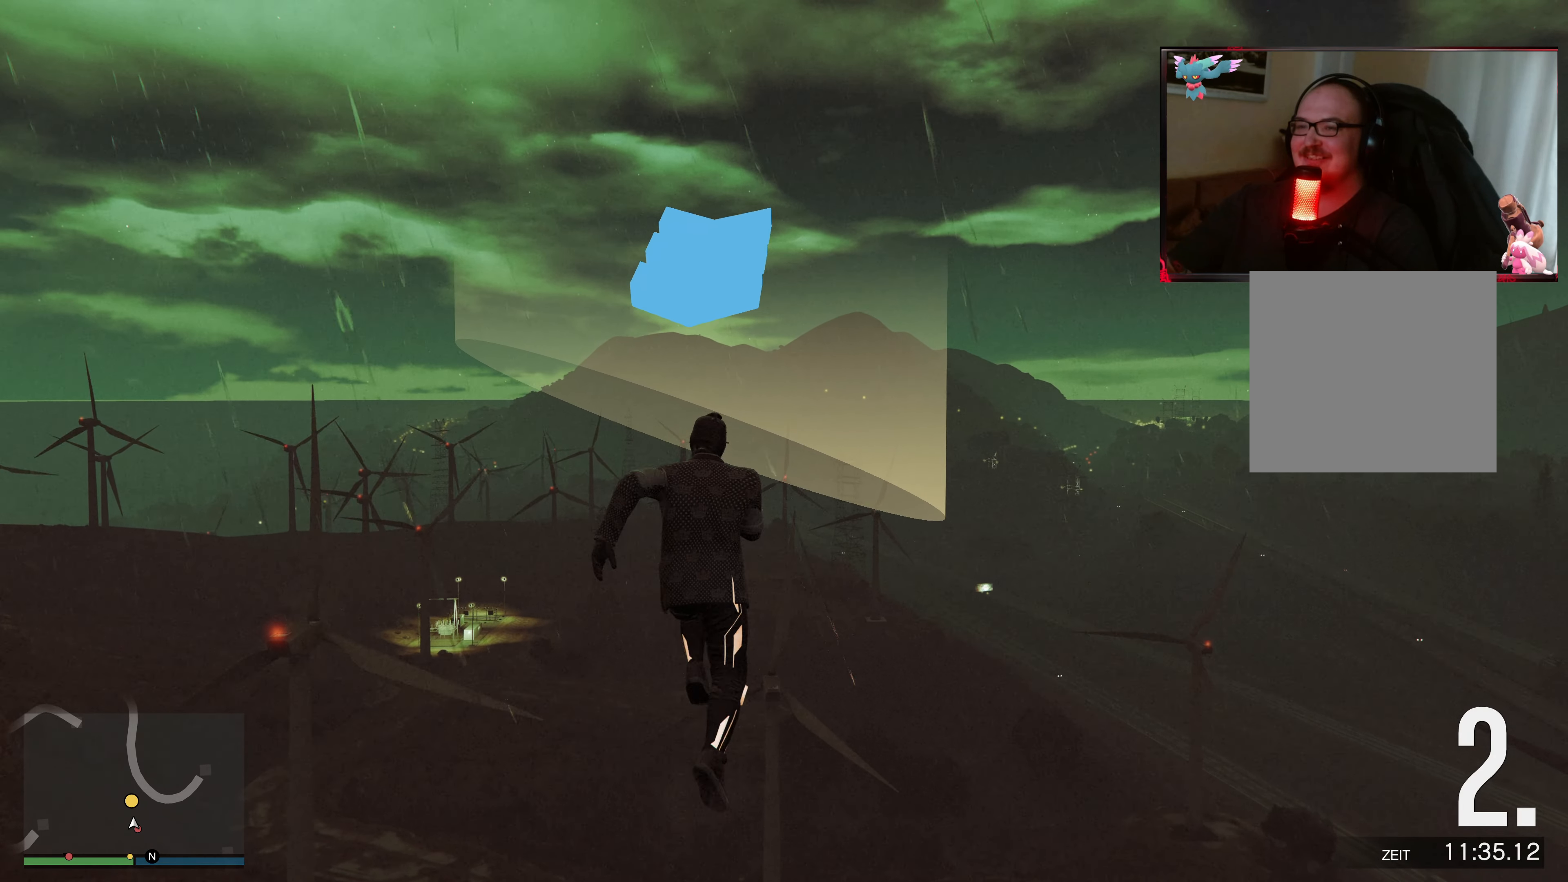
{"buttons": [], "left_stick": "up", "right_stick": "center", "events": [[83, "A", "up"], [133, "A", "down"], [283, "A", "up"], [367, "A", "down"], [483, "A", "up"]]}
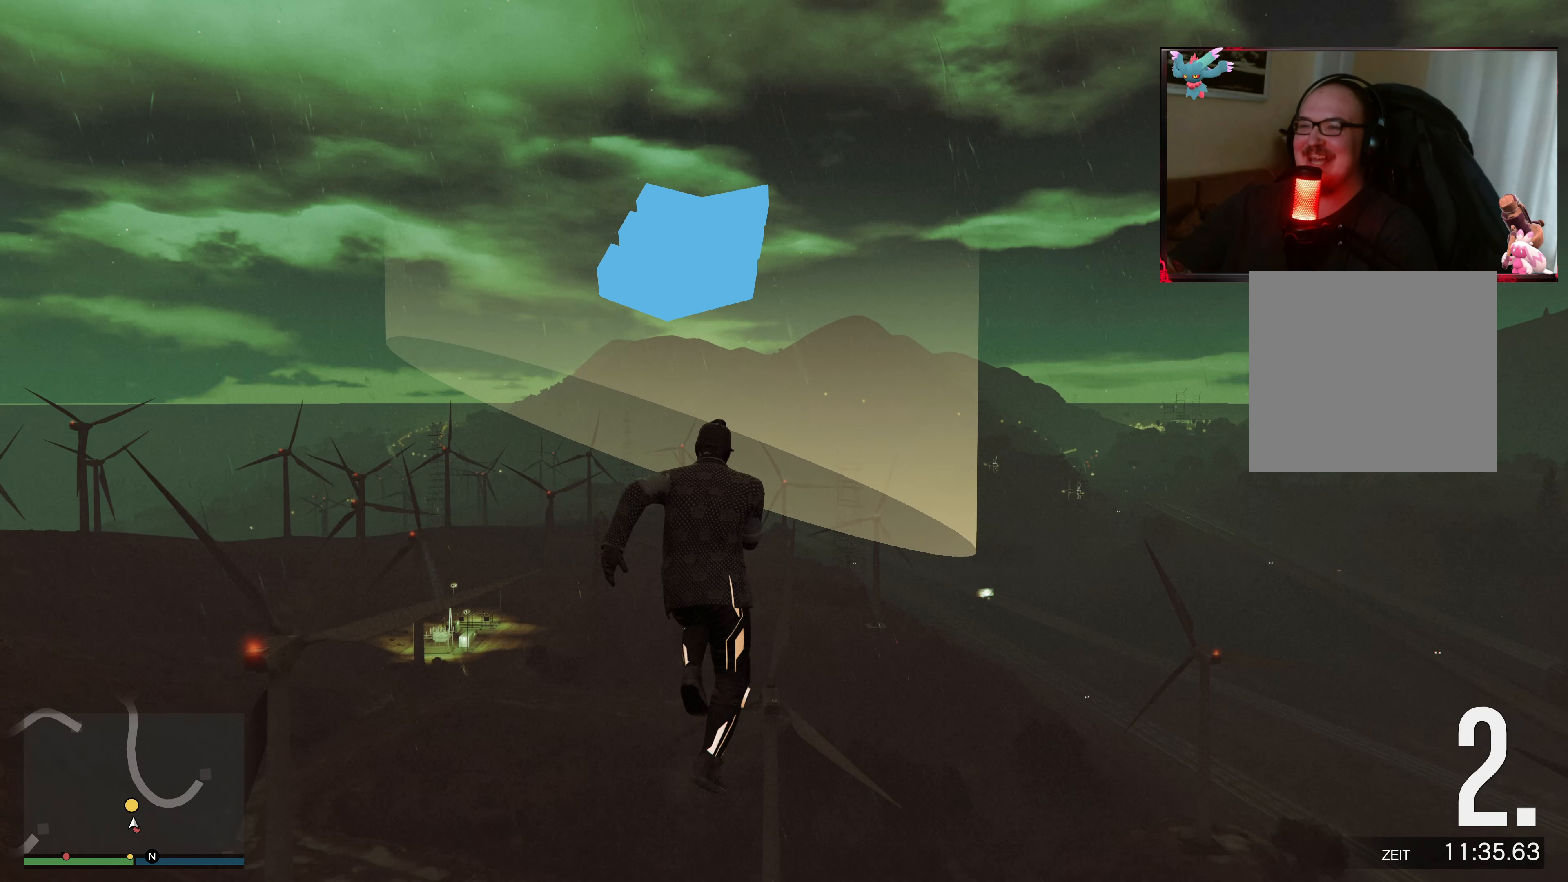
{"buttons": ["A"], "left_stick": "up", "right_stick": "center", "events": [[33, "A", "down"], [183, "A", "up"], [233, "A", "down"], [367, "A", "up"], [433, "A", "down"]]}
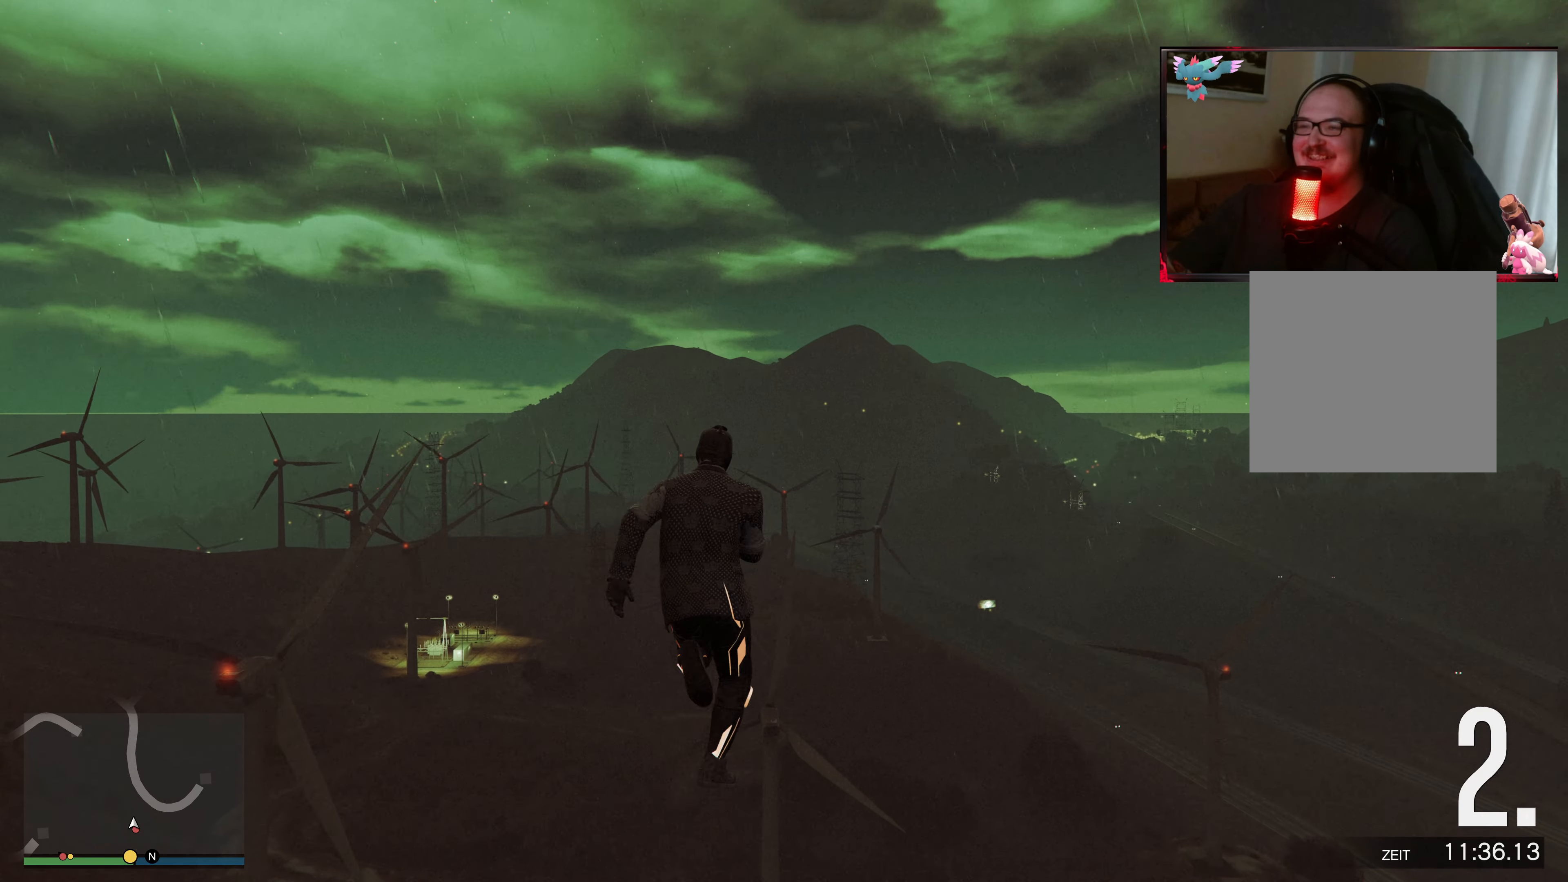
{"buttons": ["Y"], "left_stick": "center", "right_stick": "center", "events": [[33, "A", "up"], [233, "Y", "down"], [283, "left_stick", "center"]]}
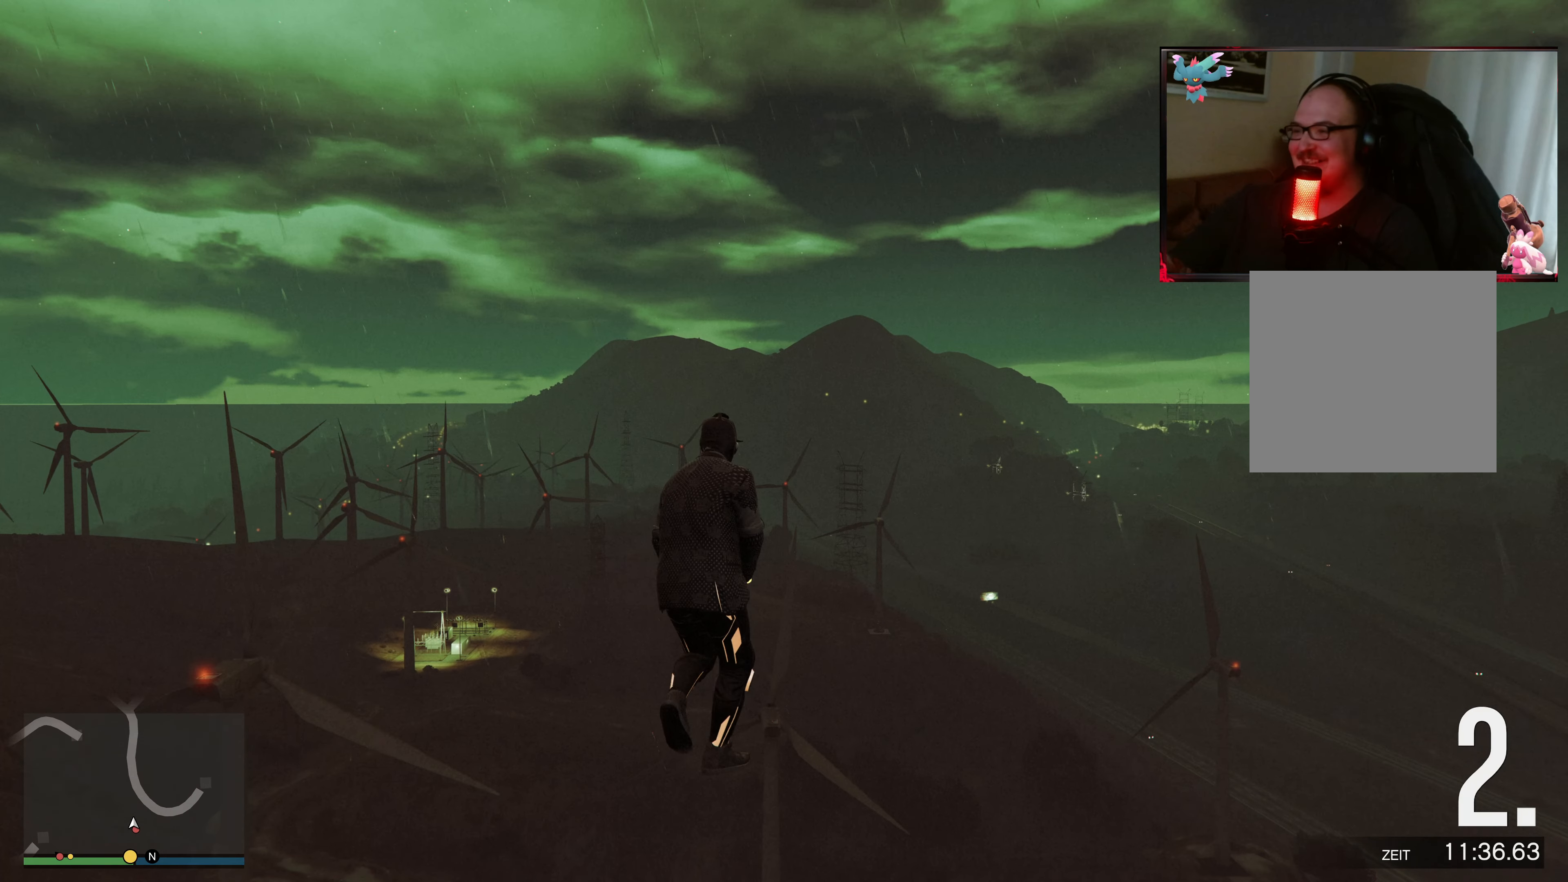
{"buttons": ["Y"], "left_stick": "center", "right_stick": "center", "events": []}
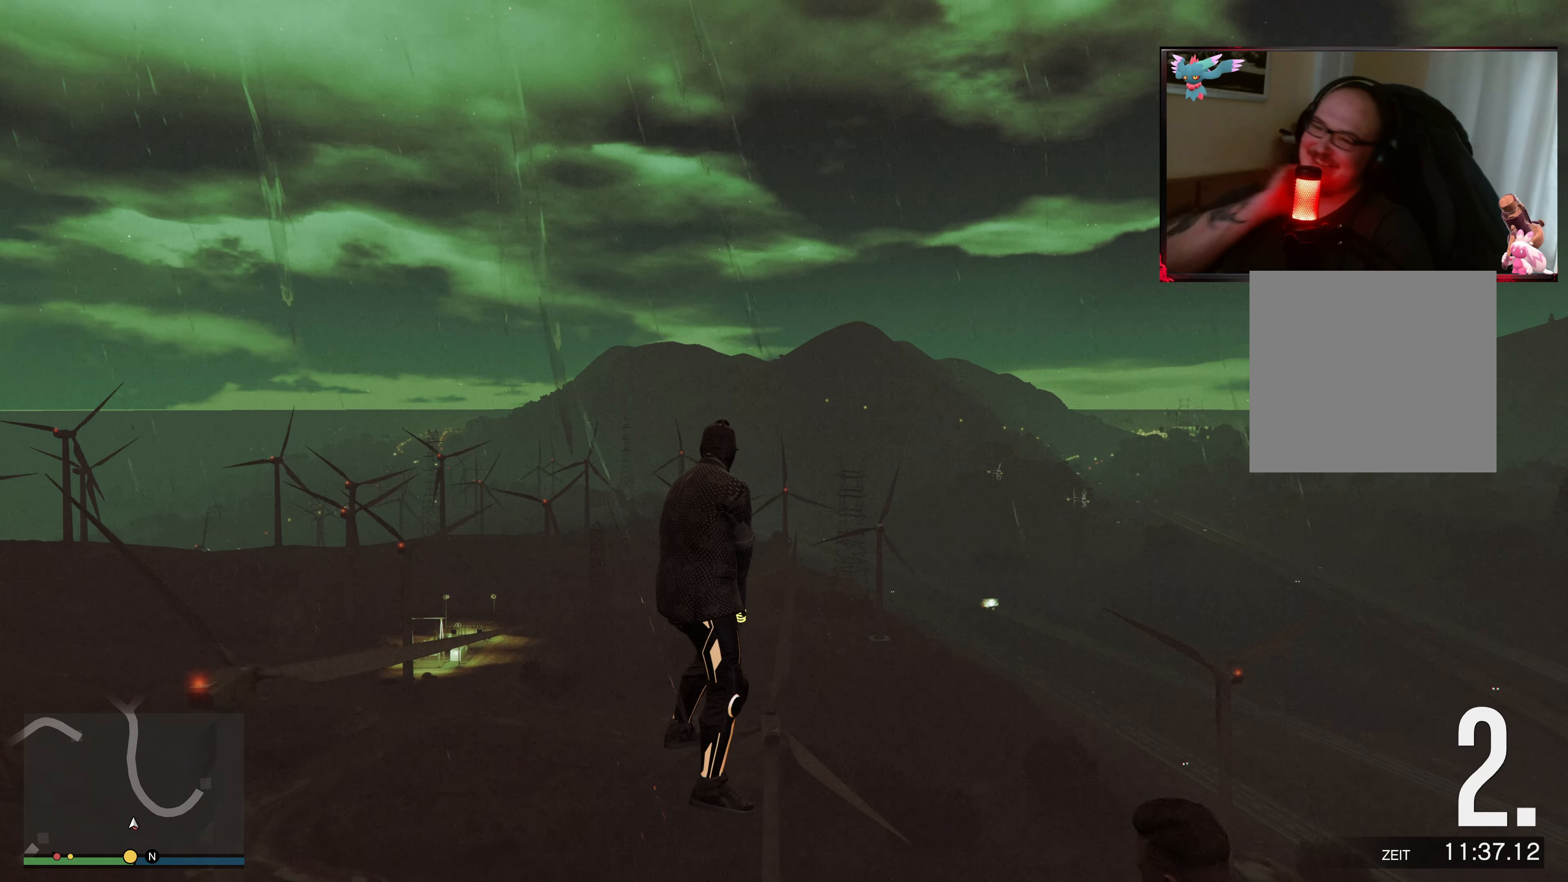
{"buttons": ["Y"], "left_stick": "center", "right_stick": "center", "events": []}
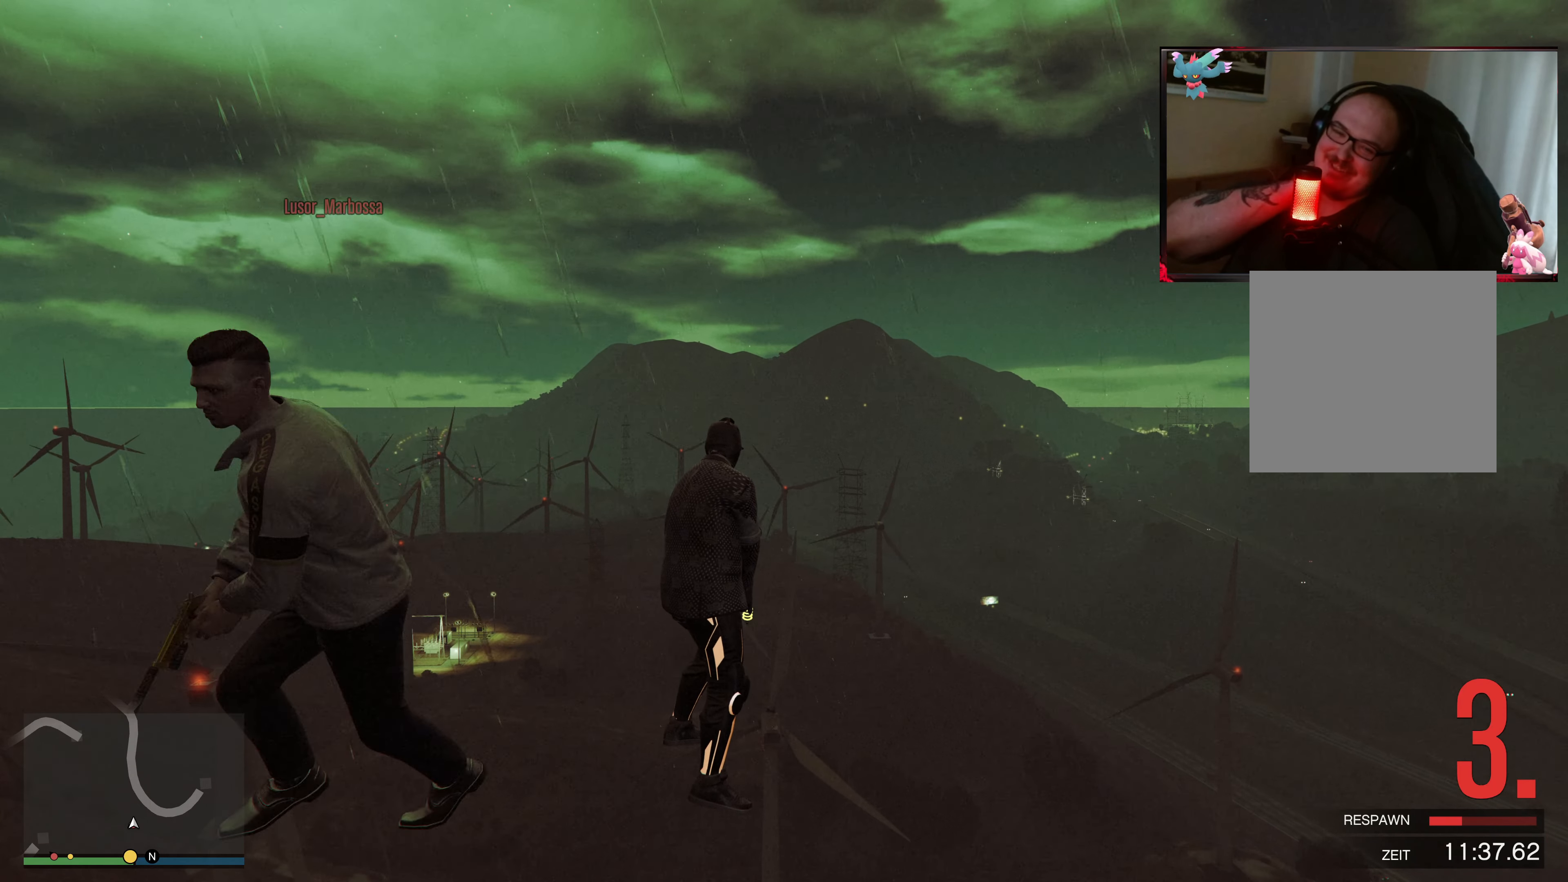
{"buttons": ["Y"], "left_stick": "center", "right_stick": "center", "events": []}
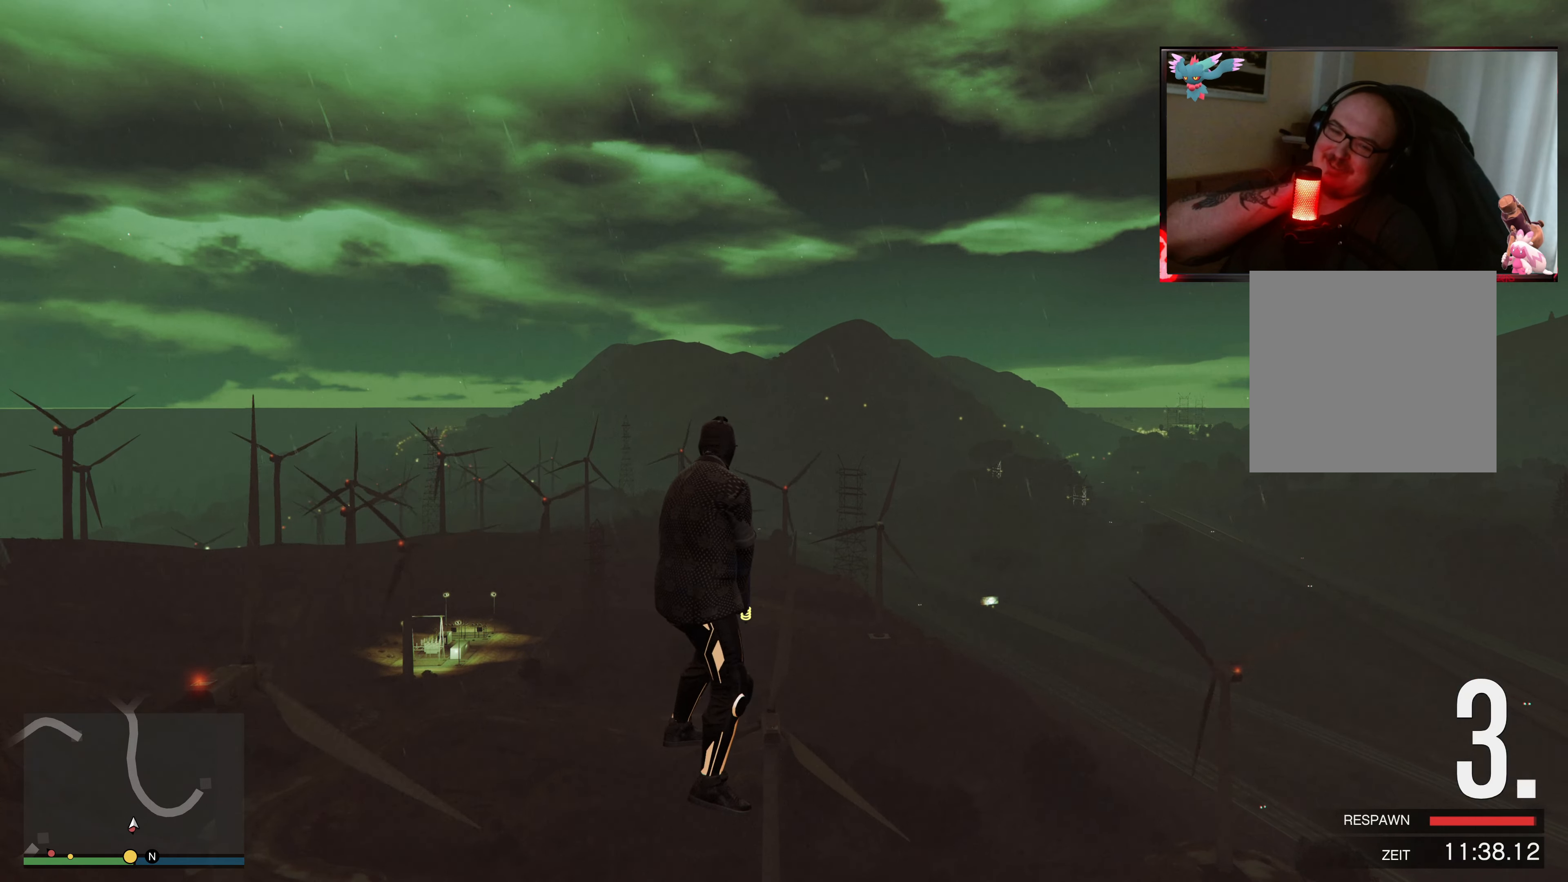
{"buttons": [], "left_stick": "center", "right_stick": "center", "events": [[233, "Y", "up"]]}
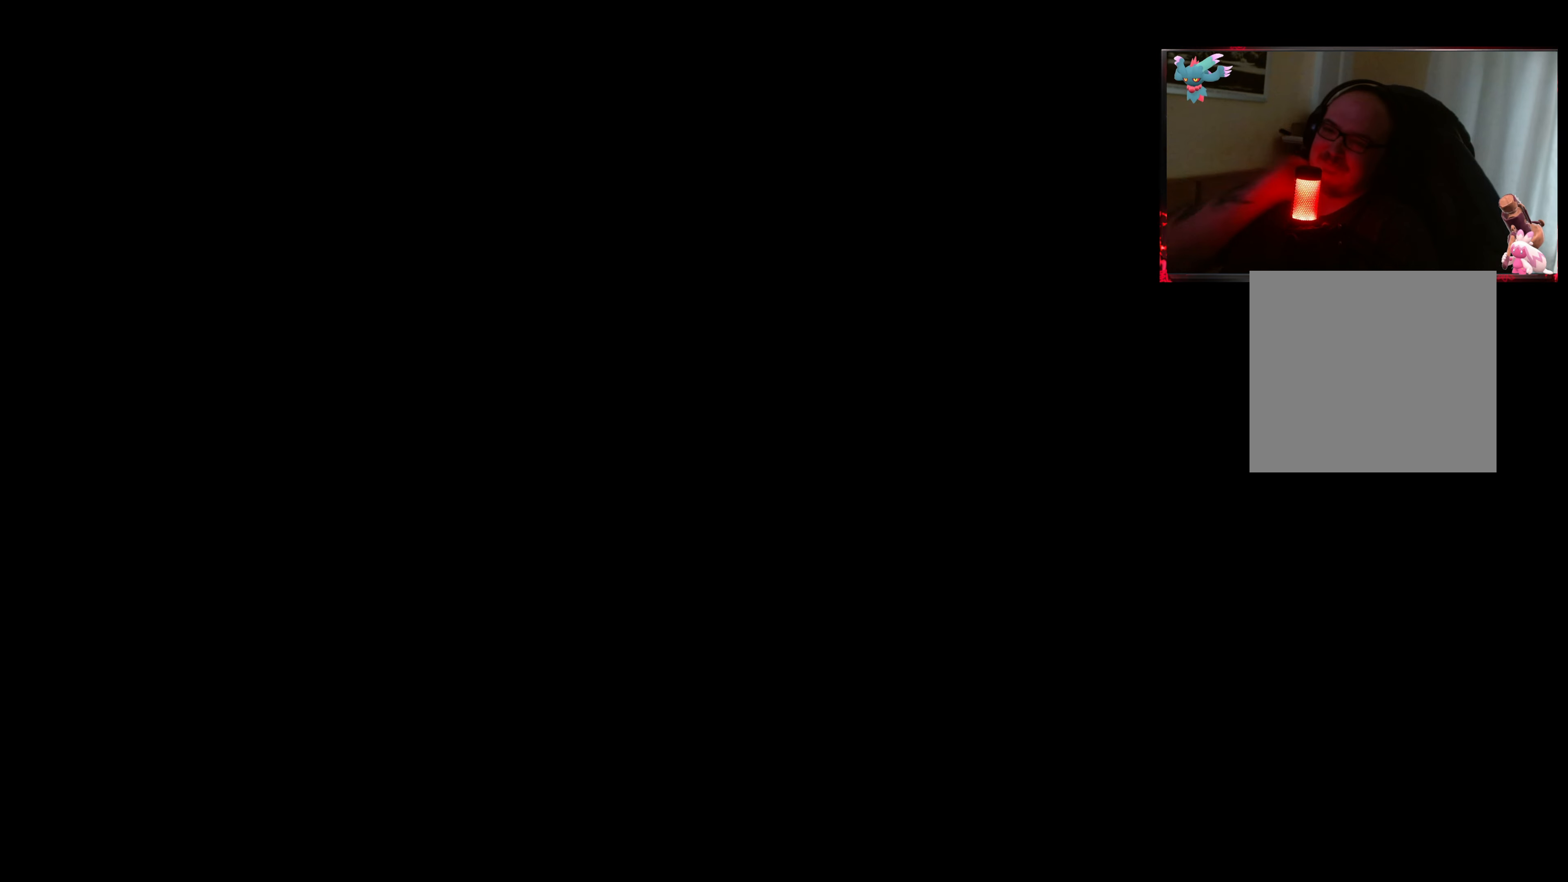
{"buttons": [], "left_stick": "center", "right_stick": "center", "events": []}
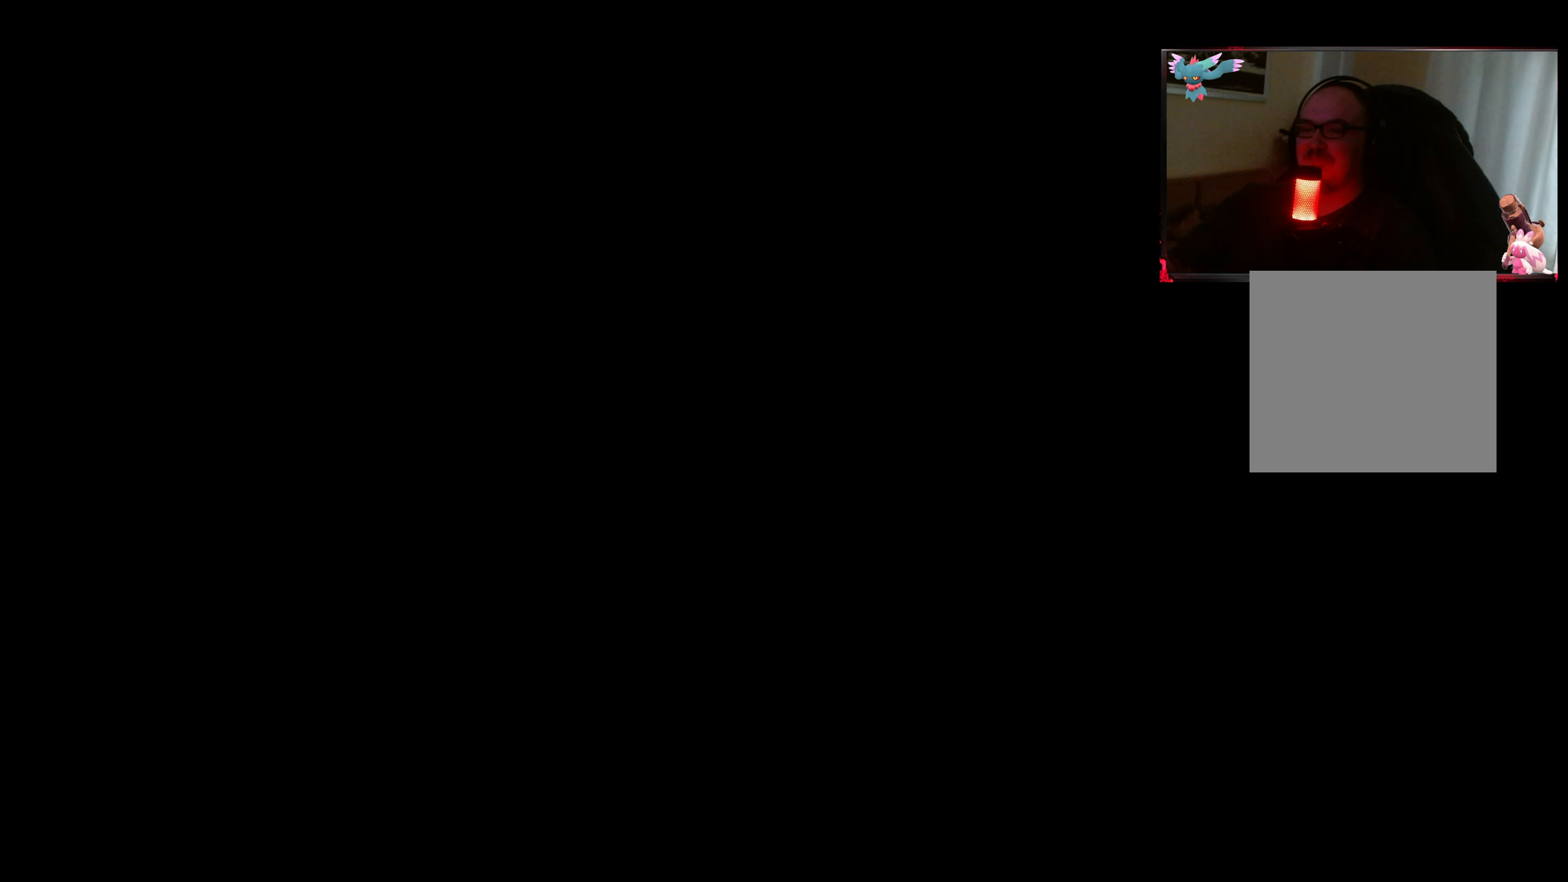
{"buttons": [], "left_stick": "center", "right_stick": "center", "events": []}
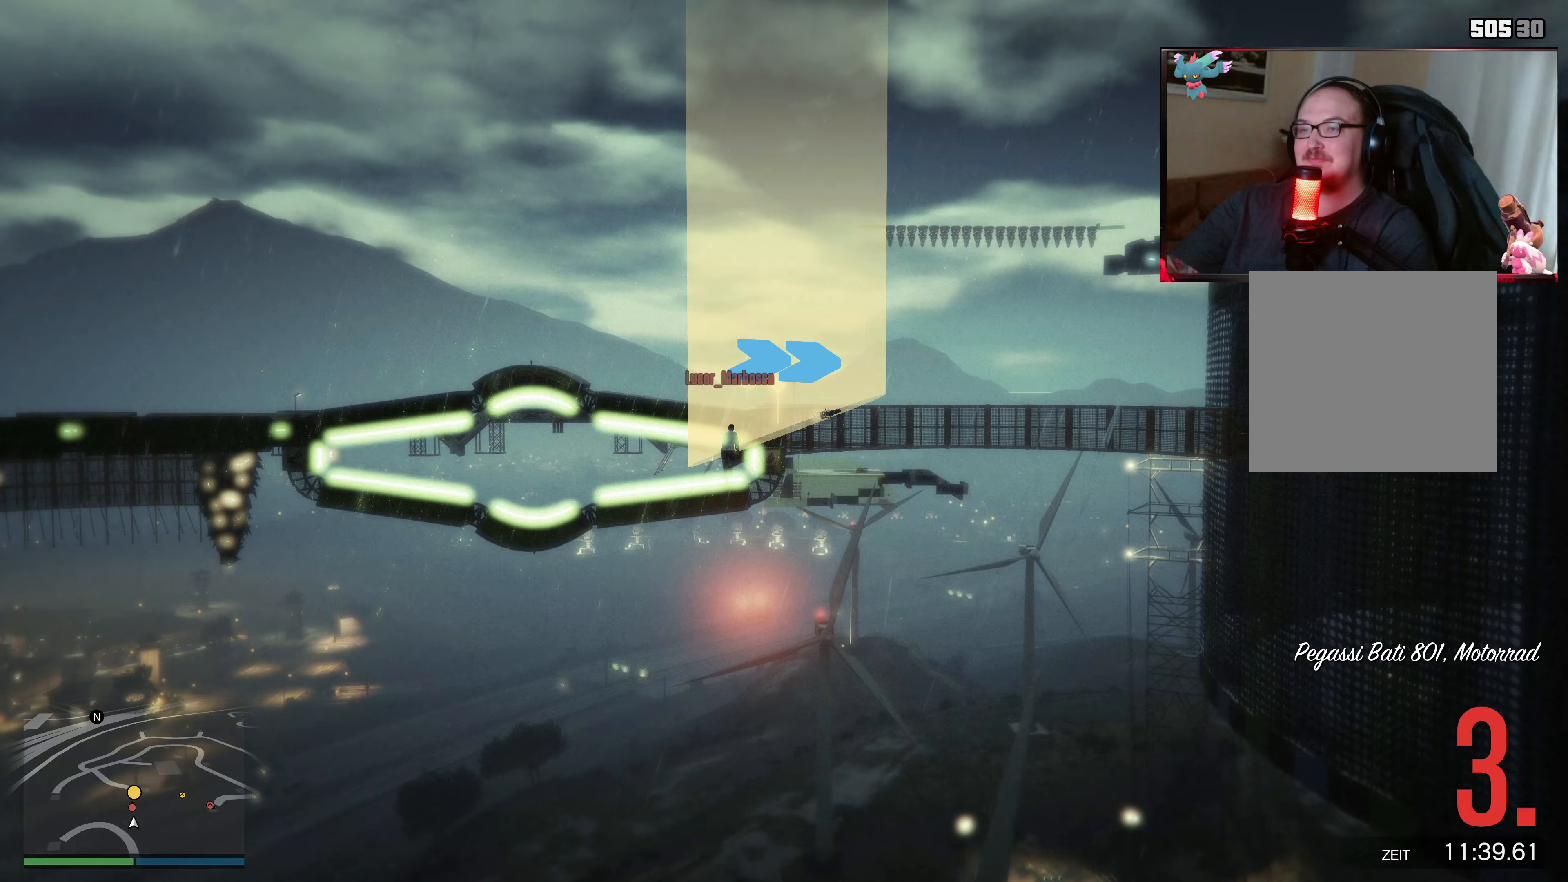
{"buttons": ["R2"], "left_stick": "center", "right_stick": "center", "events": [[167, "right_stick", "down"], [283, "R2", "down"], [283, "right_stick", "center"]]}
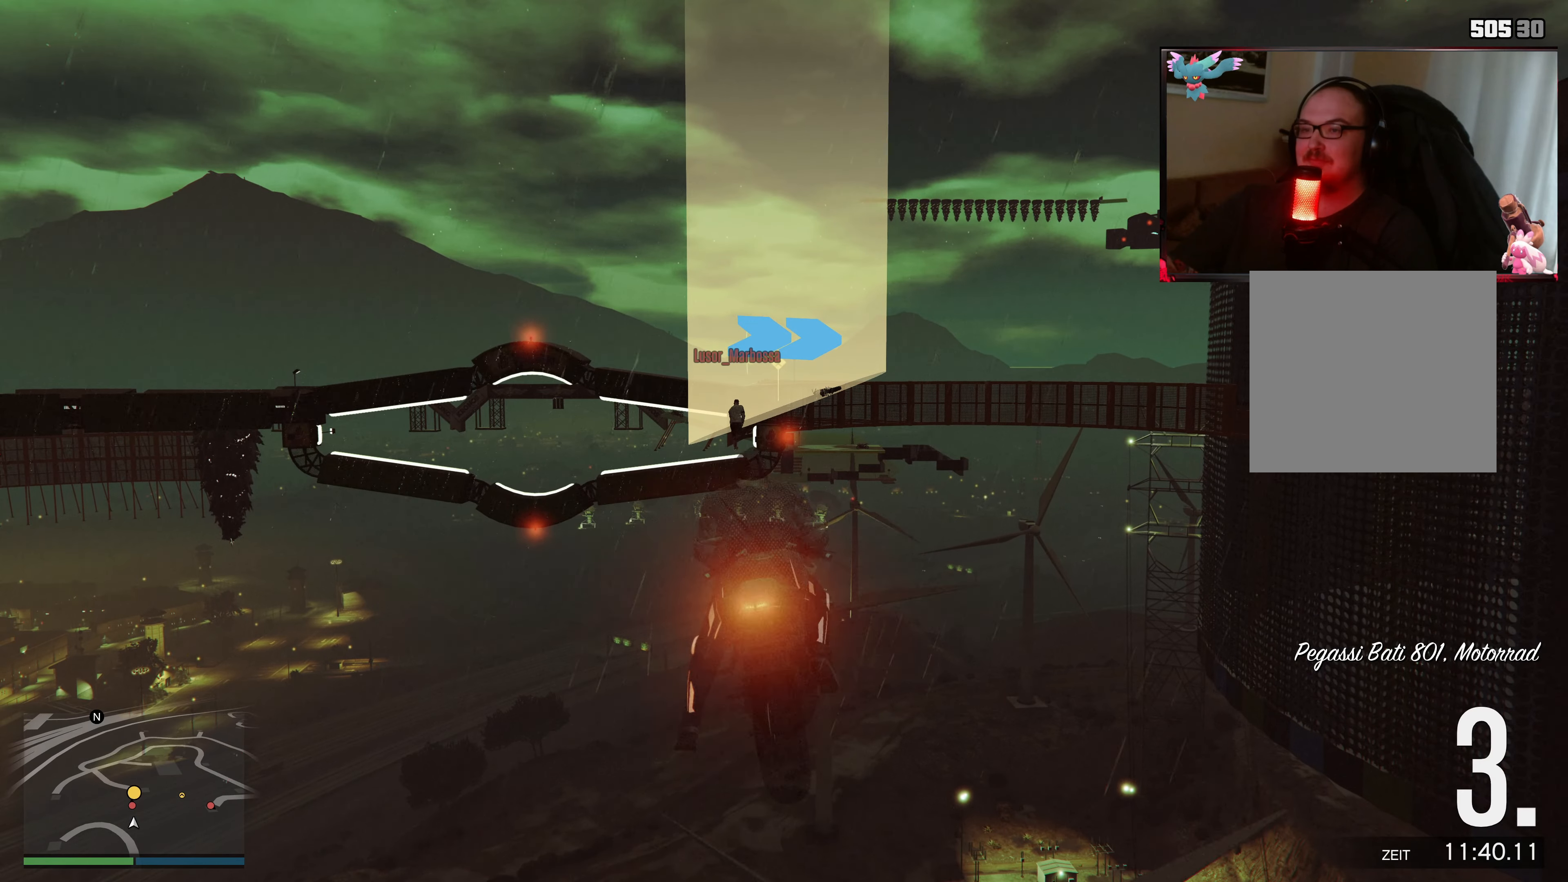
{"buttons": ["R2"], "left_stick": "center", "right_stick": "down", "events": [[83, "right_stick", "down"]]}
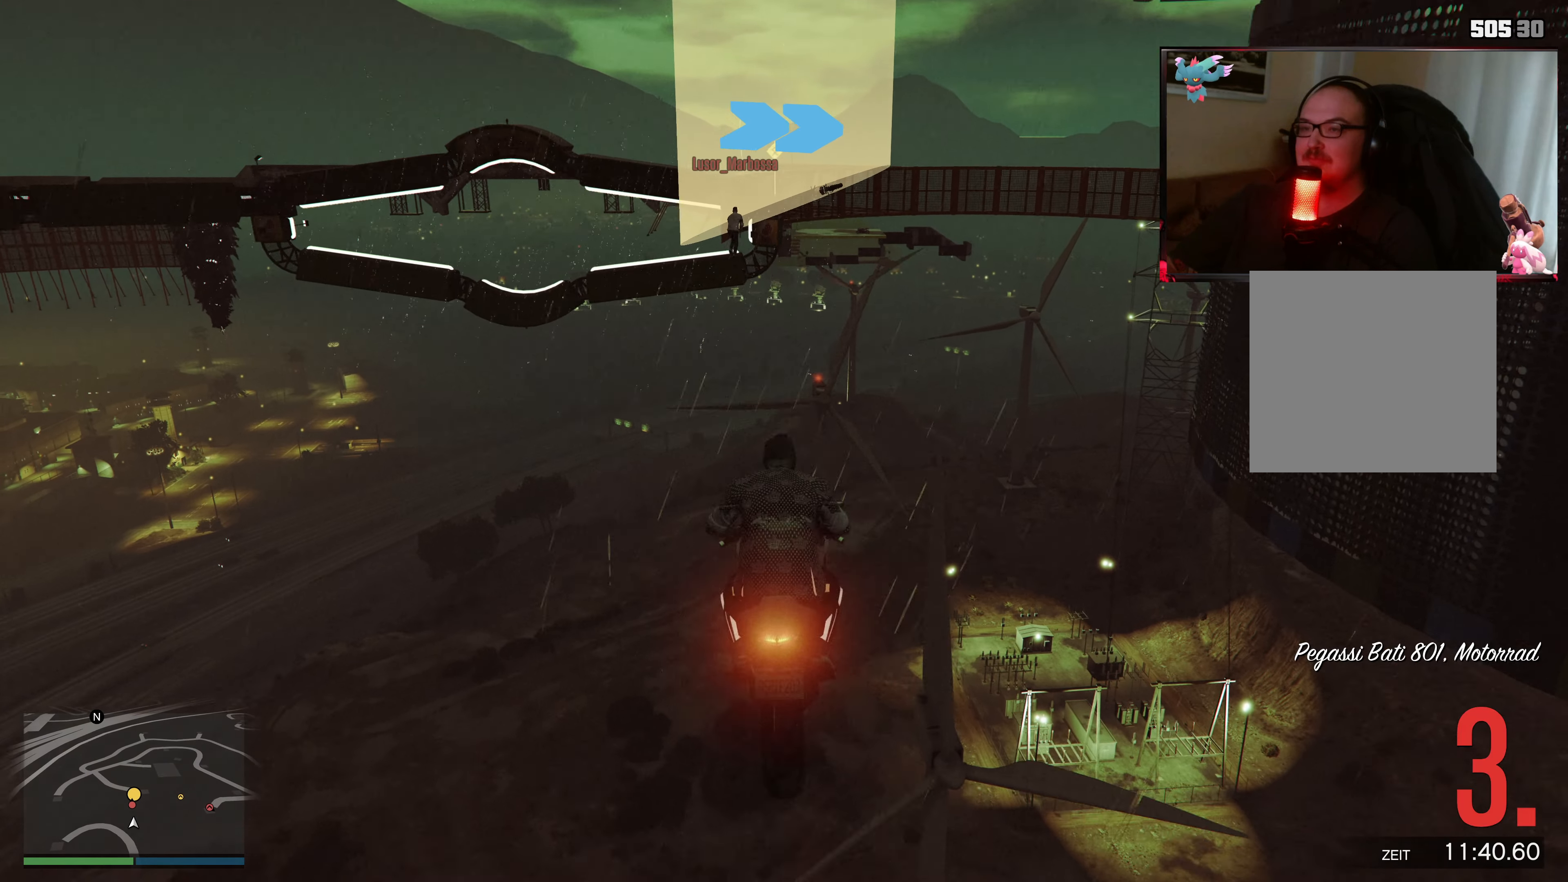
{"buttons": ["R2"], "left_stick": "center", "right_stick": "center", "events": [[83, "left_stick", "down-left"], [183, "left_stick", "center"], [333, "right_stick", "center"]]}
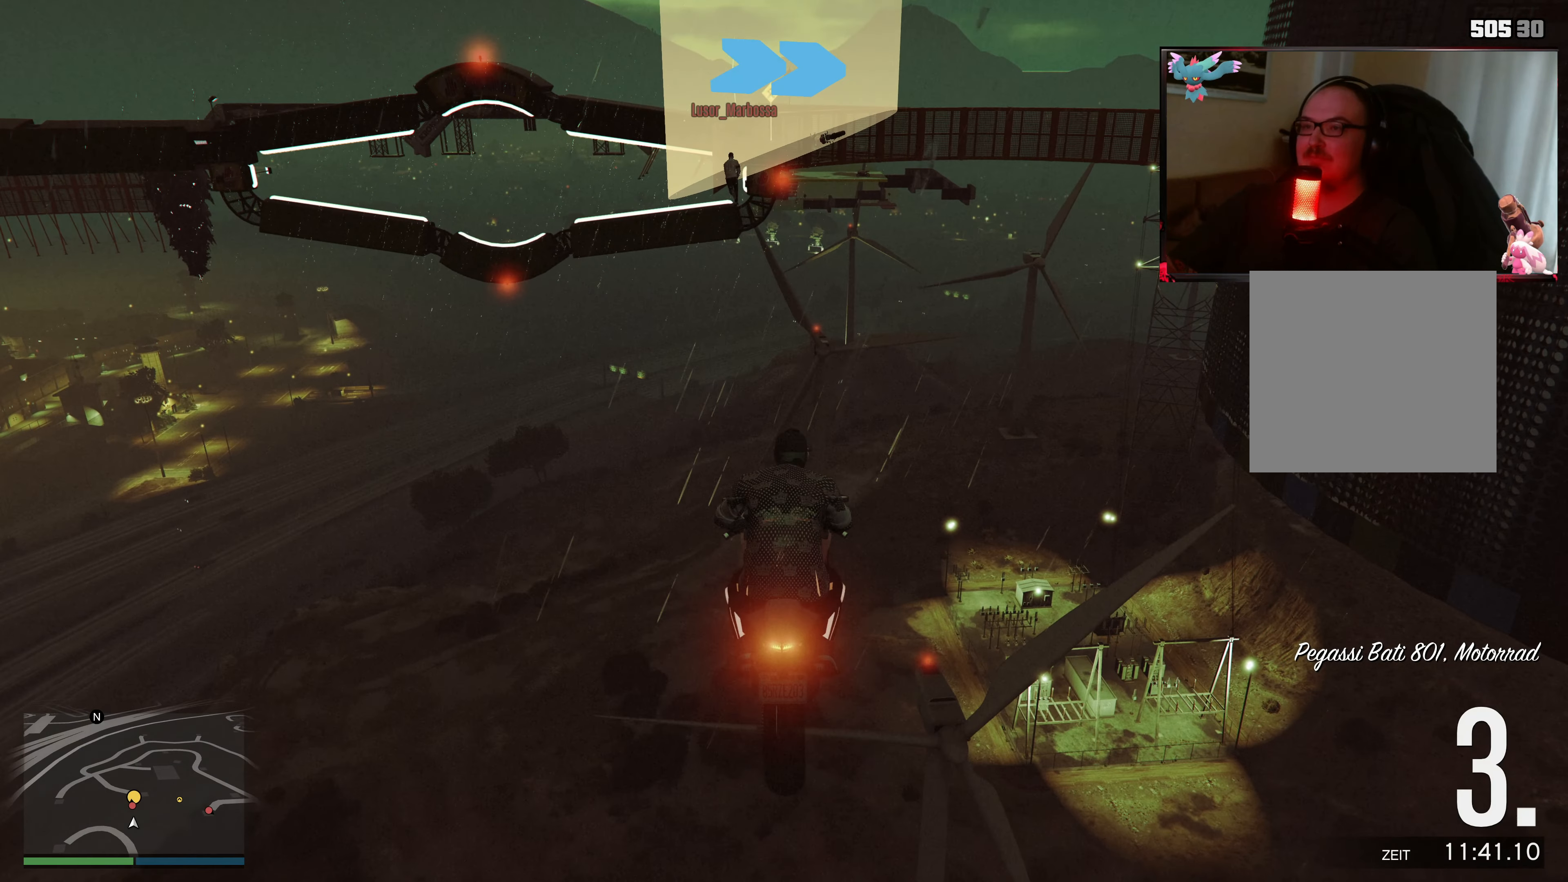
{"buttons": ["R2"], "left_stick": "center", "right_stick": "center", "events": [[217, "left_stick", "left"], [317, "left_stick", "center"]]}
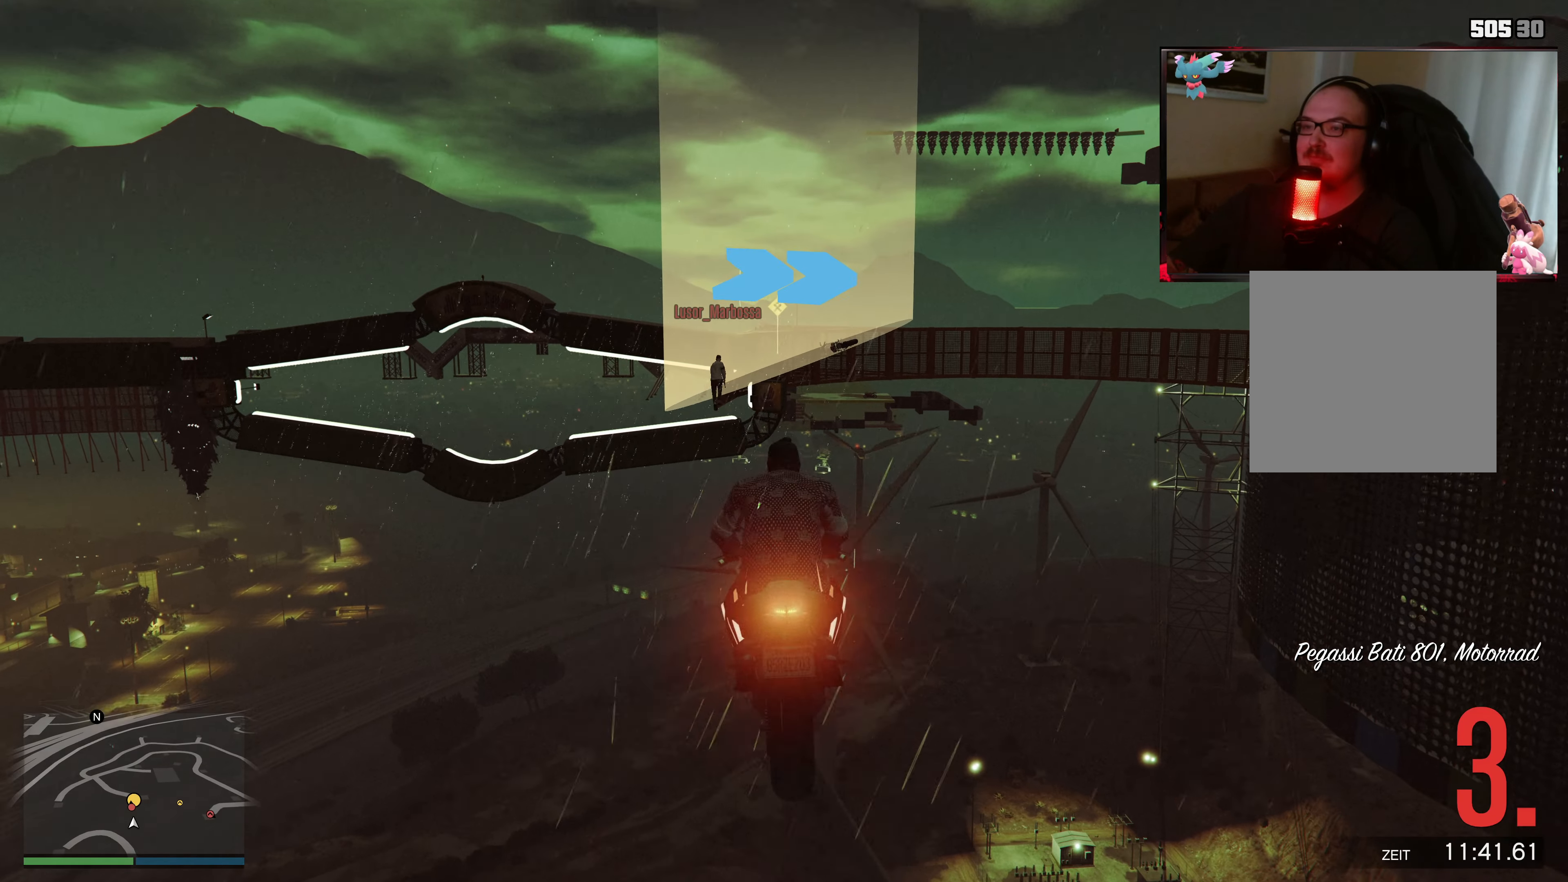
{"buttons": ["R2"], "left_stick": "center", "right_stick": "center", "events": []}
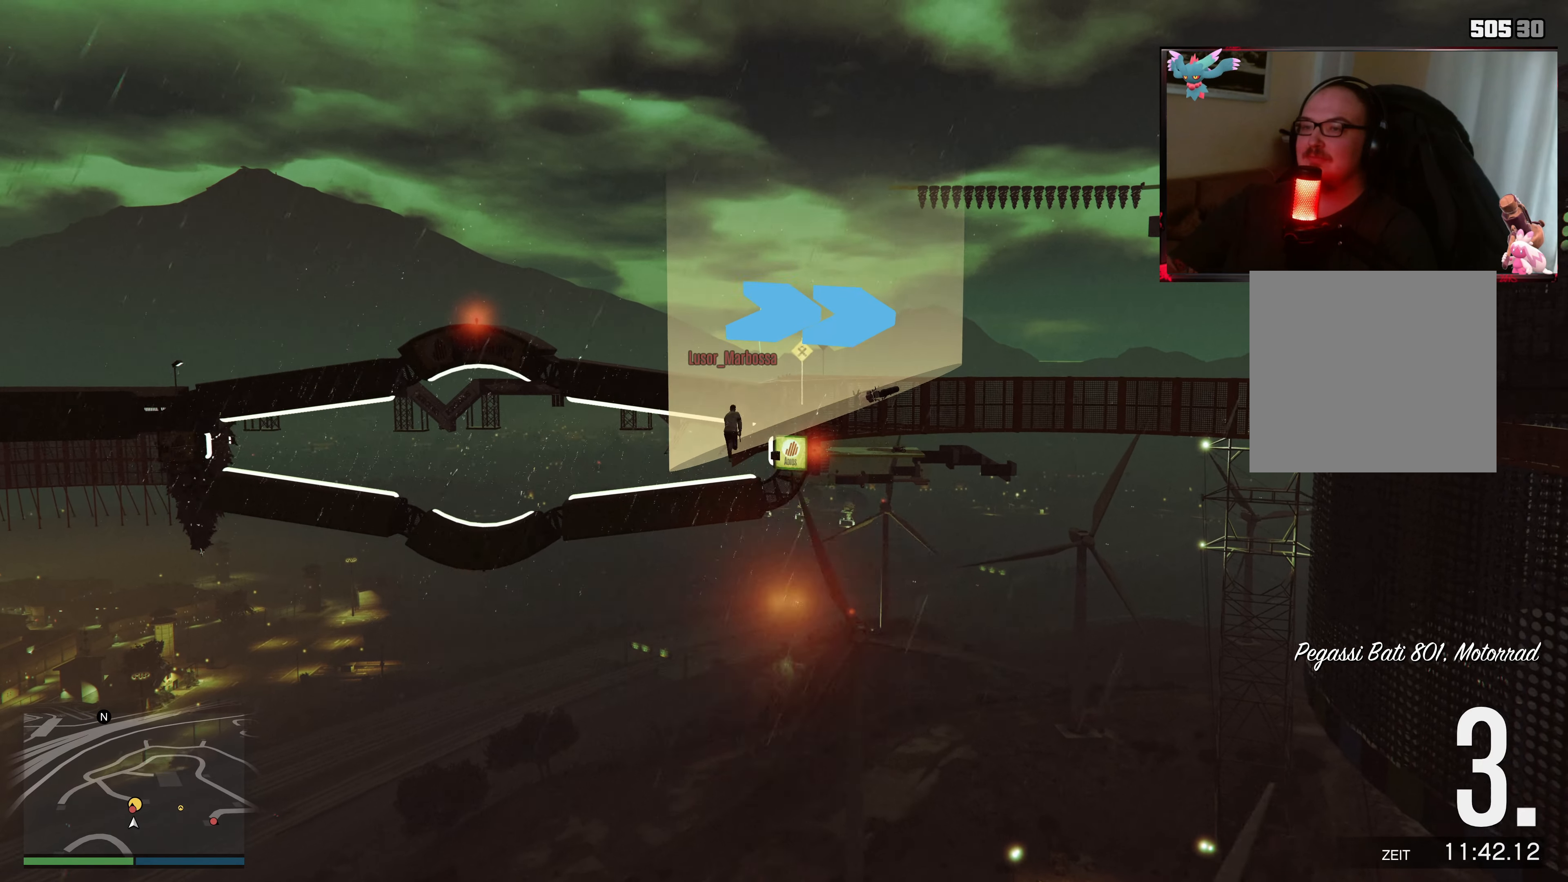
{"buttons": [], "left_stick": "center", "right_stick": "down", "events": [[17, "right_stick", "down"], [383, "R2", "up"]]}
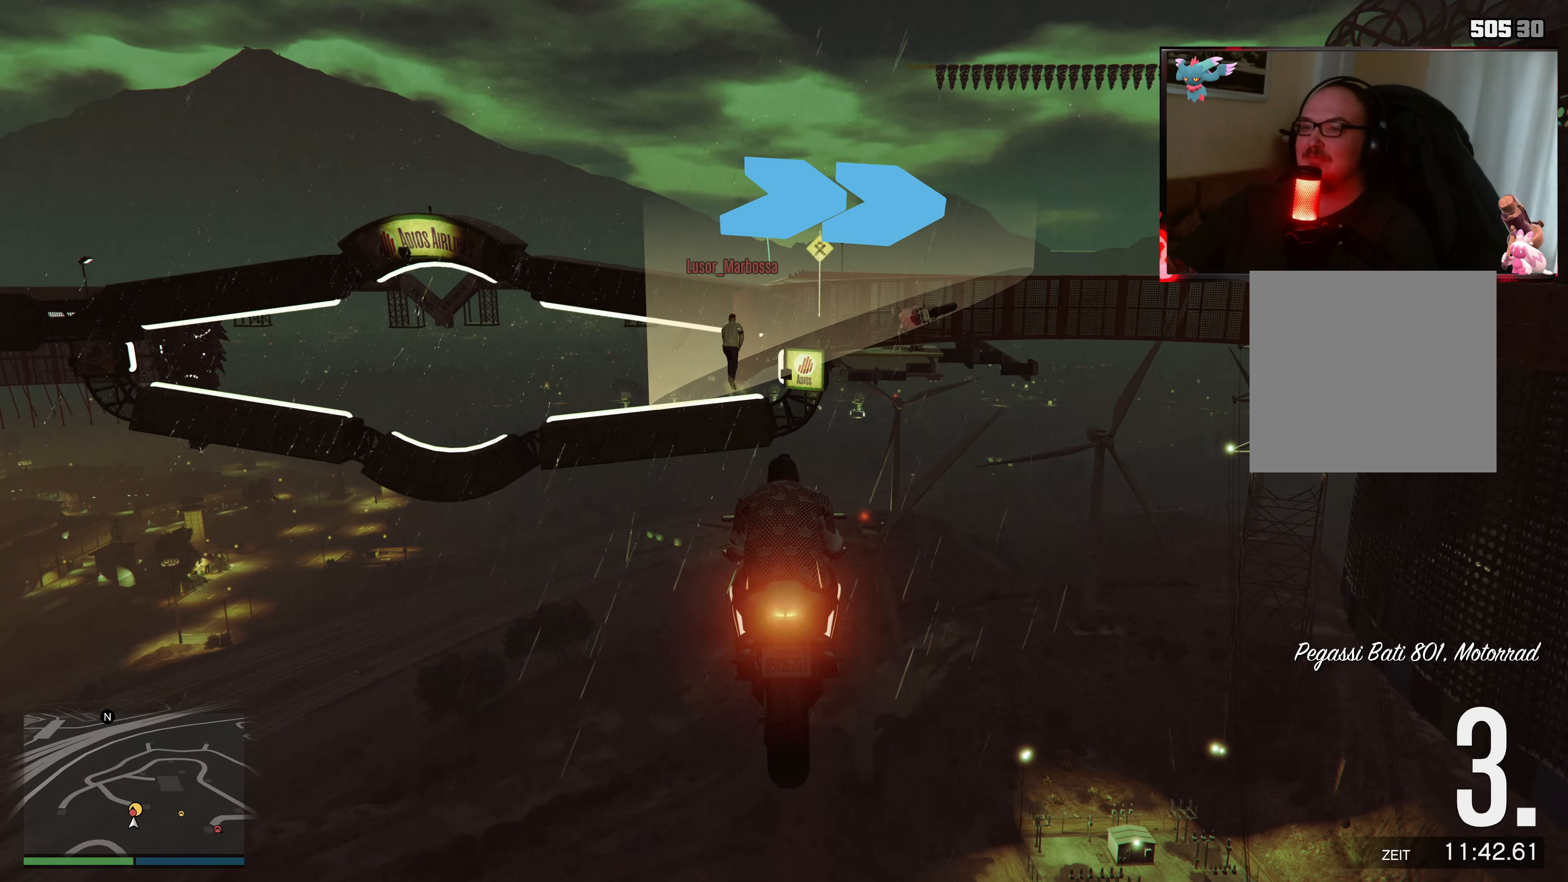
{"buttons": [], "left_stick": "center", "right_stick": "center", "events": [[383, "right_stick", "center"]]}
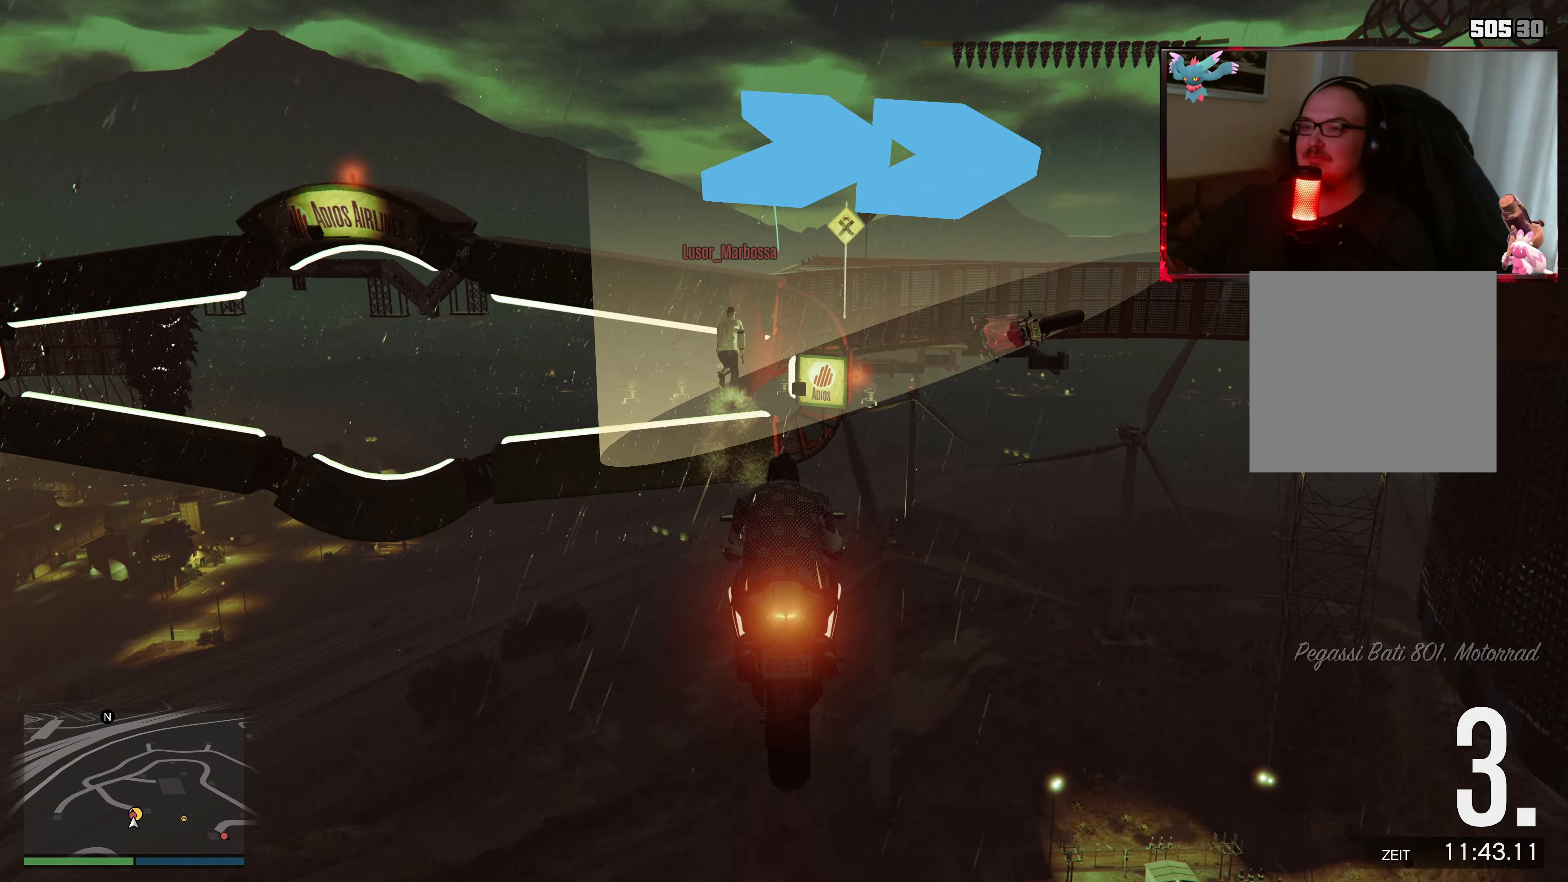
{"buttons": ["L2"], "left_stick": "center", "right_stick": "center", "events": [[167, "L2", "down"]]}
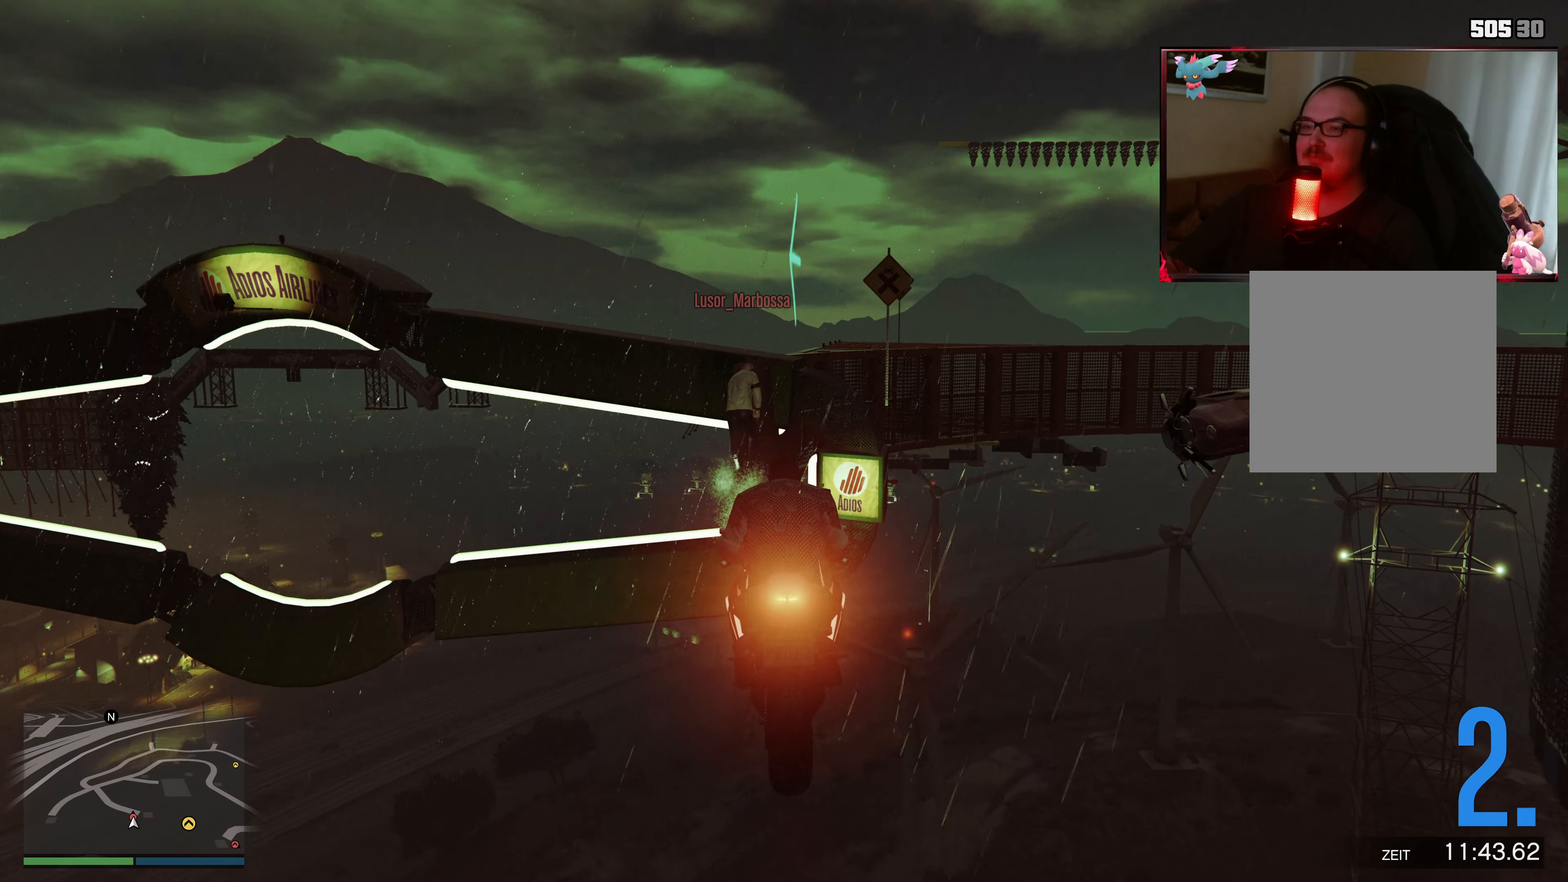
{"buttons": [], "left_stick": "center", "right_stick": "center", "events": [[117, "Y", "down"], [183, "L2", "up"], [317, "Y", "up"]]}
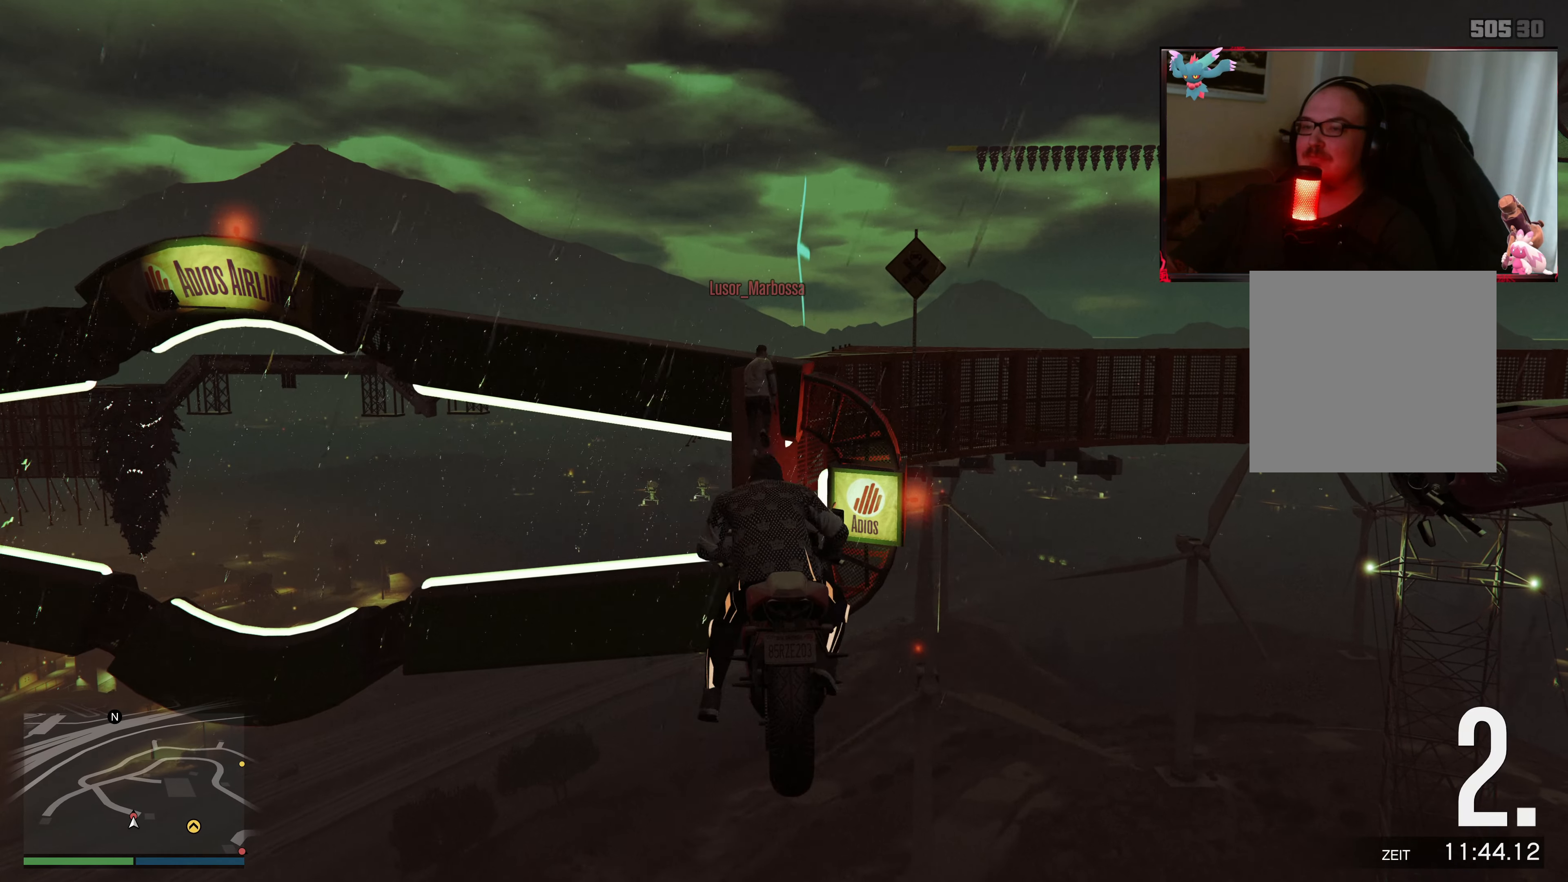
{"buttons": ["A"], "left_stick": "up", "right_stick": "center", "events": [[233, "left_stick", "up"], [367, "A", "down"]]}
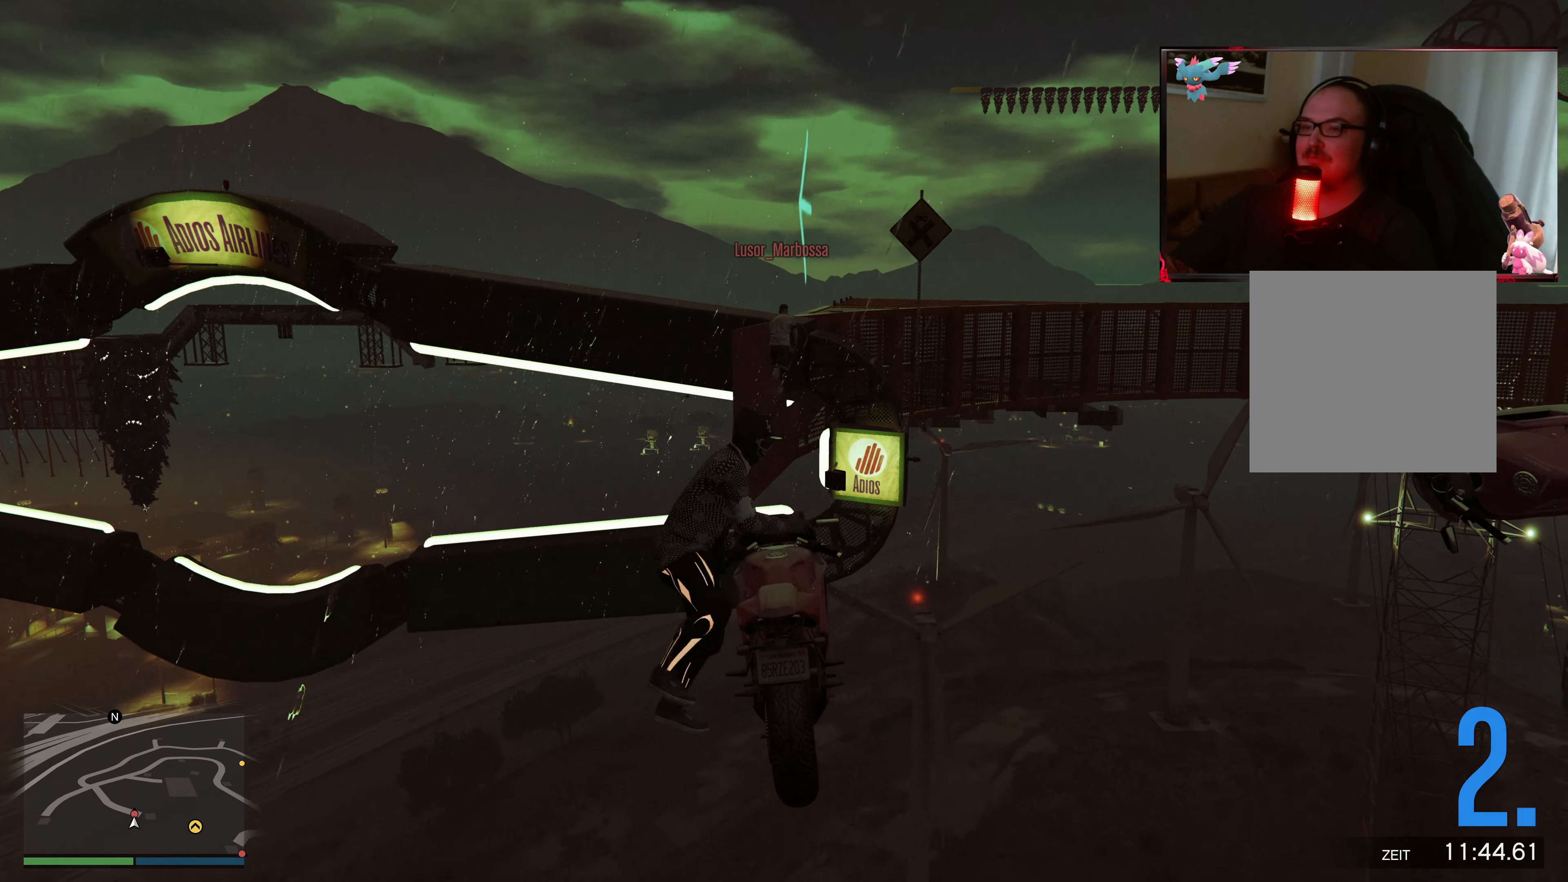
{"buttons": ["A"], "left_stick": "up", "right_stick": "center", "events": [[17, "A", "up"], [83, "A", "down"], [217, "A", "up"], [283, "A", "down"], [383, "A", "up"], [467, "A", "down"]]}
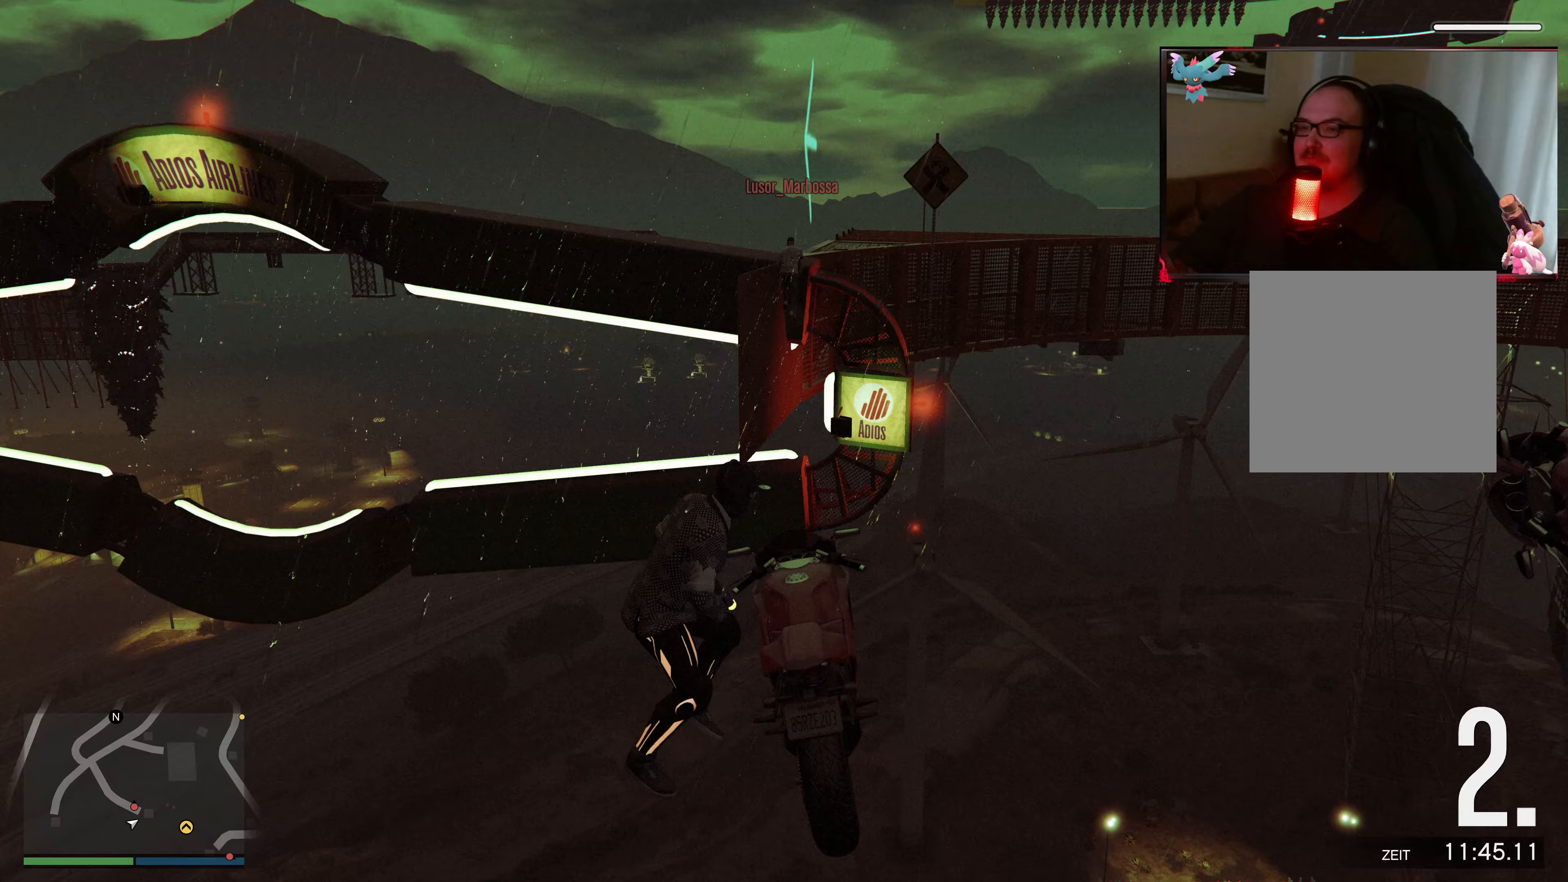
{"buttons": ["A"], "left_stick": "up", "right_stick": "center", "events": [[117, "A", "up"], [183, "A", "down"], [283, "A", "up"], [333, "A", "down"]]}
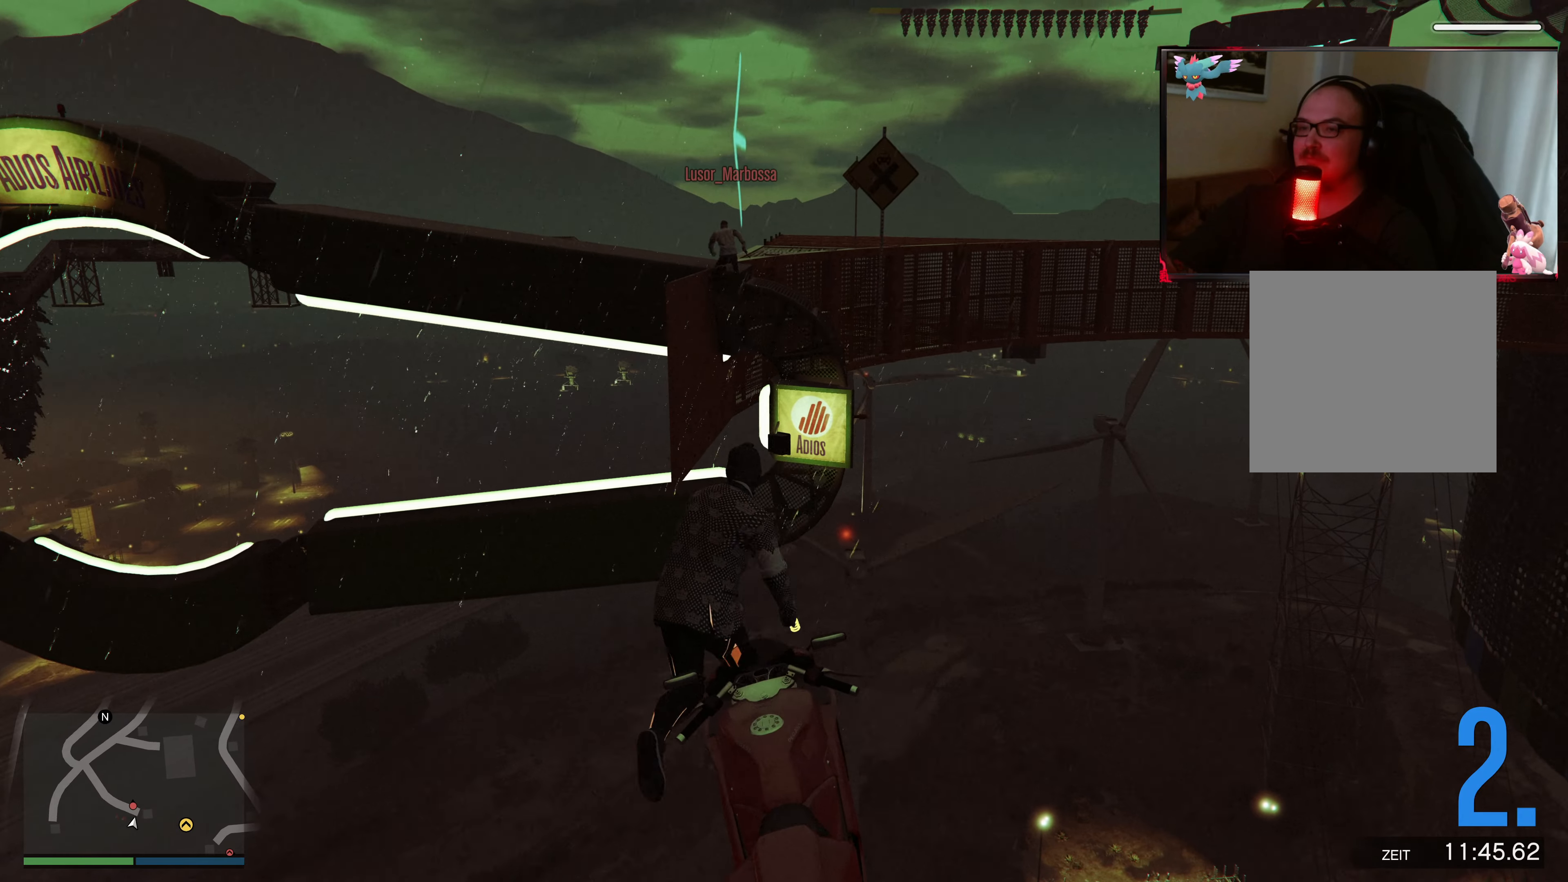
{"buttons": ["A"], "left_stick": "up-left", "right_stick": "center", "events": [[17, "A", "up"], [33, "A", "down"], [83, "left_stick", "up-left"], [217, "A", "up"], [267, "A", "down"], [383, "A", "up"], [483, "A", "down"]]}
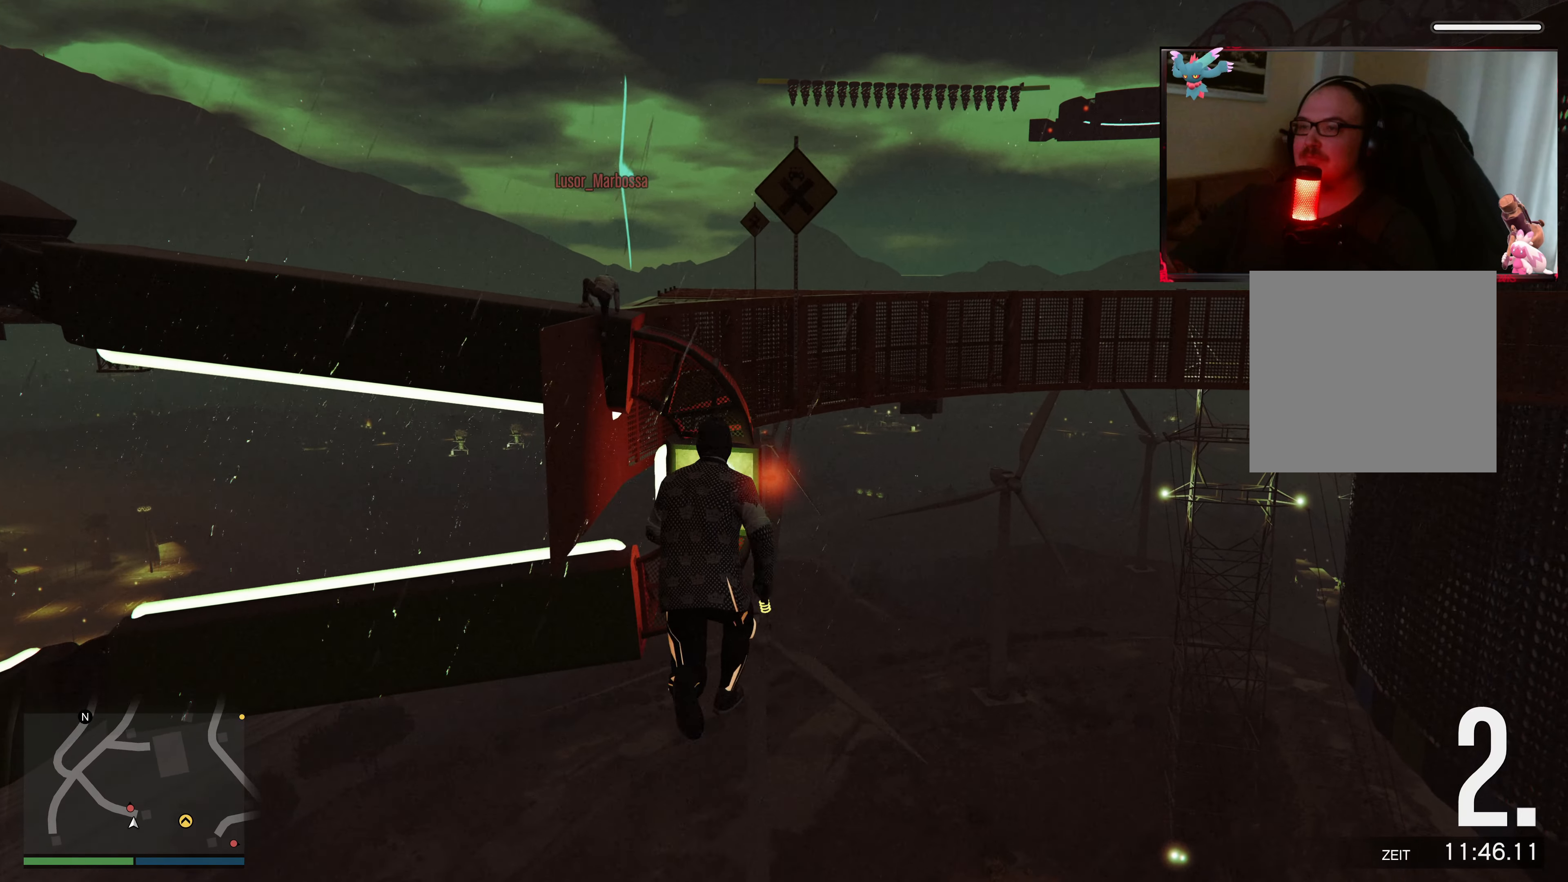
{"buttons": ["A"], "left_stick": "up", "right_stick": "center", "events": [[83, "A", "up"], [183, "A", "down"], [333, "A", "up"], [333, "left_stick", "up"], [433, "A", "down"]]}
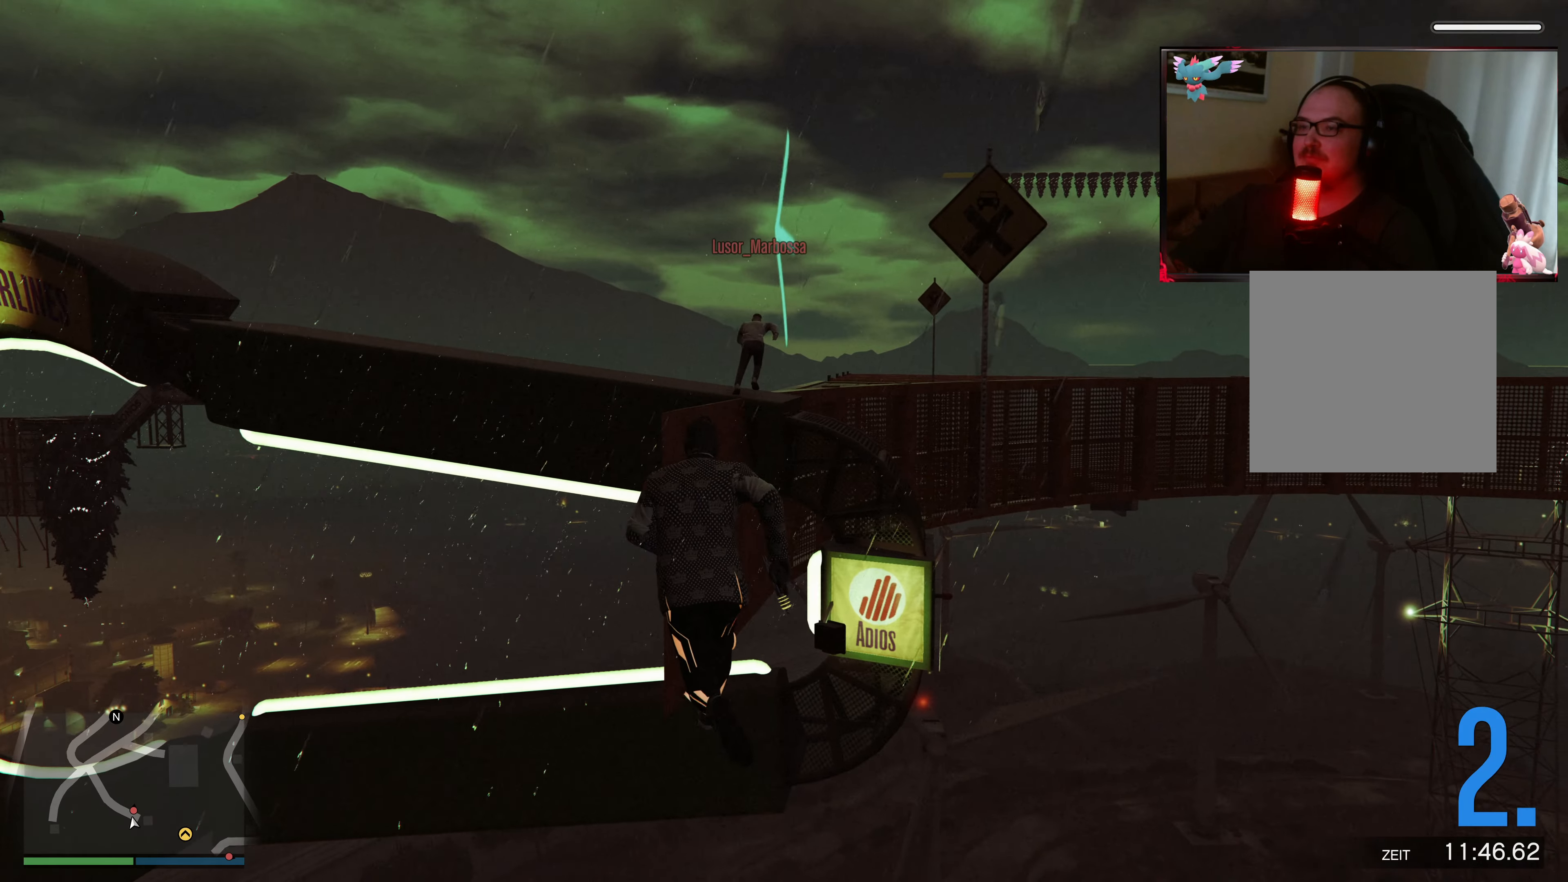
{"buttons": [], "left_stick": "up", "right_stick": "center", "events": [[67, "A", "up"], [133, "A", "down"], [233, "A", "up"], [317, "A", "down"], [467, "A", "up"]]}
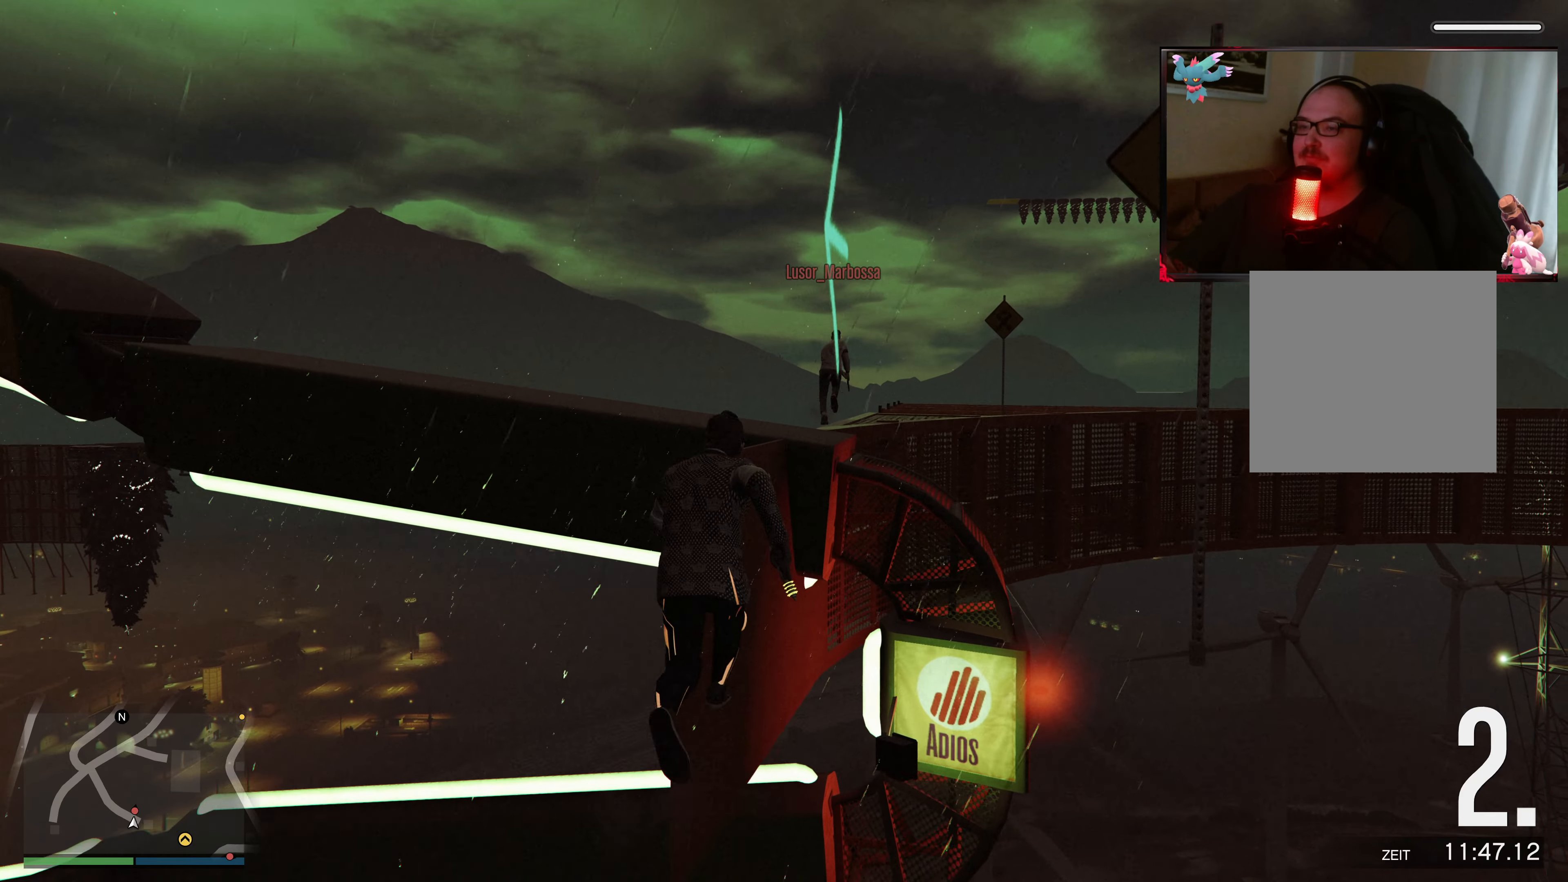
{"buttons": ["A"], "left_stick": "up", "right_stick": "center", "events": [[33, "A", "down"], [183, "A", "up"], [233, "A", "down"], [417, "A", "up"], [467, "A", "down"]]}
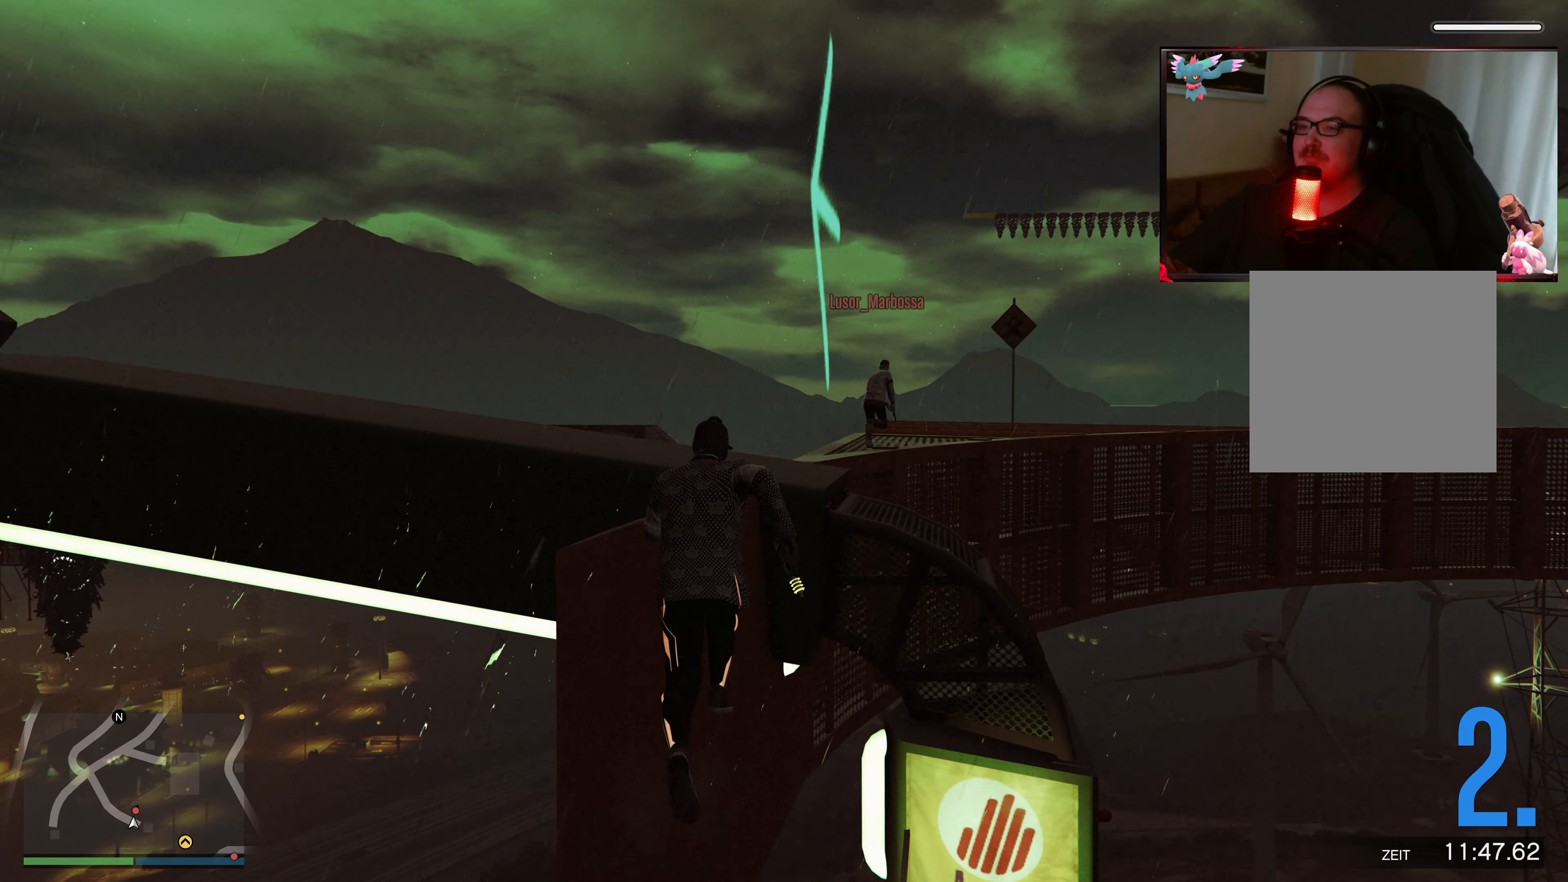
{"buttons": [], "left_stick": "up", "right_stick": "center", "events": [[133, "A", "up"], [217, "A", "down"], [367, "A", "up"]]}
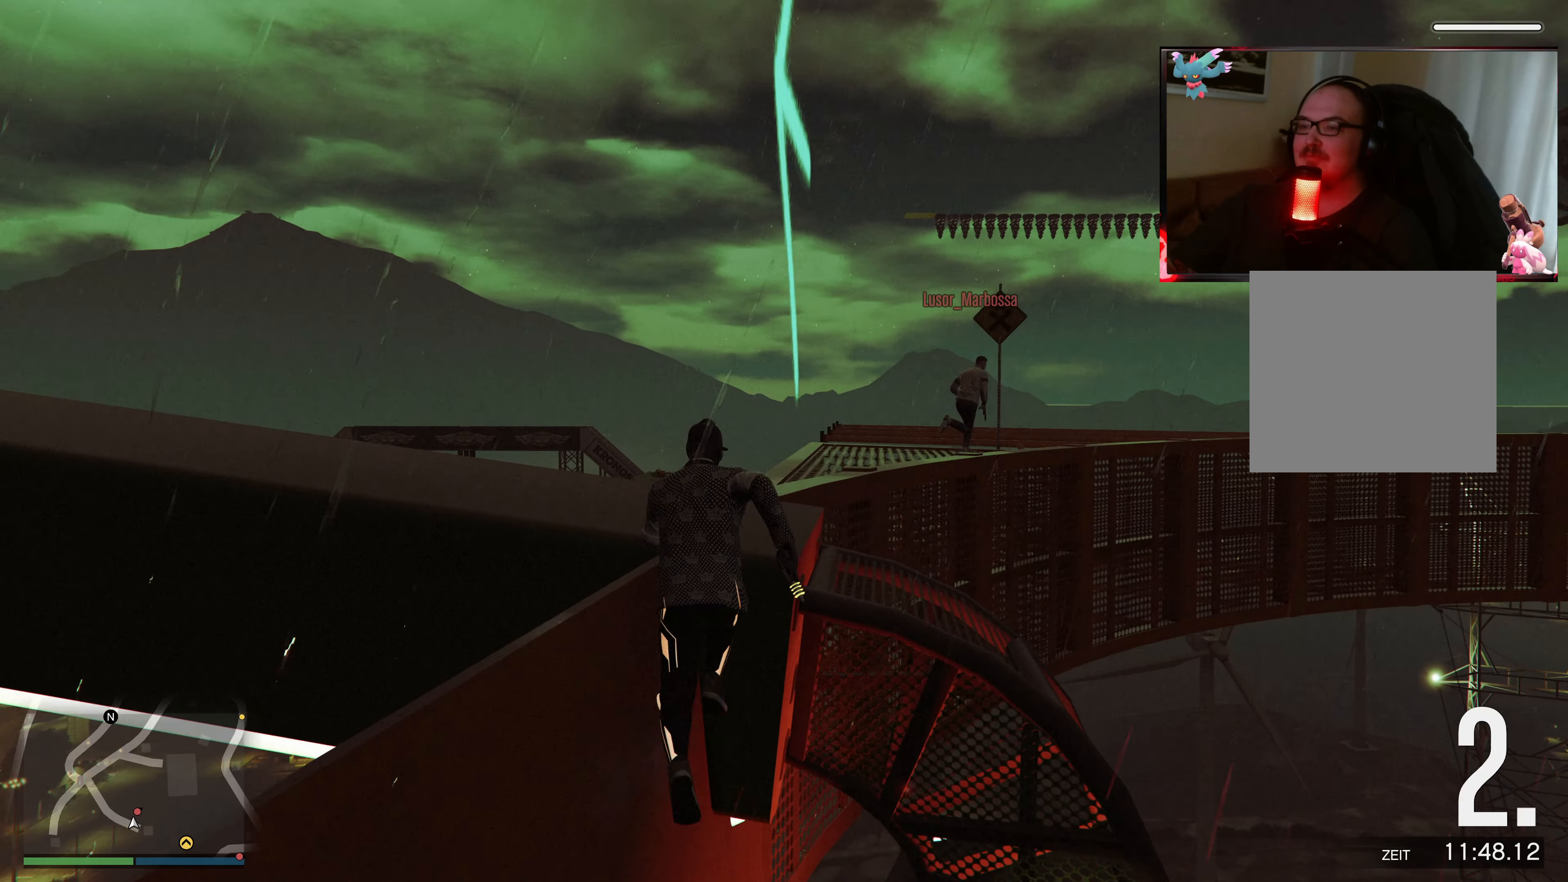
{"buttons": ["X"], "left_stick": "up", "right_stick": "center", "events": [[333, "X", "down"]]}
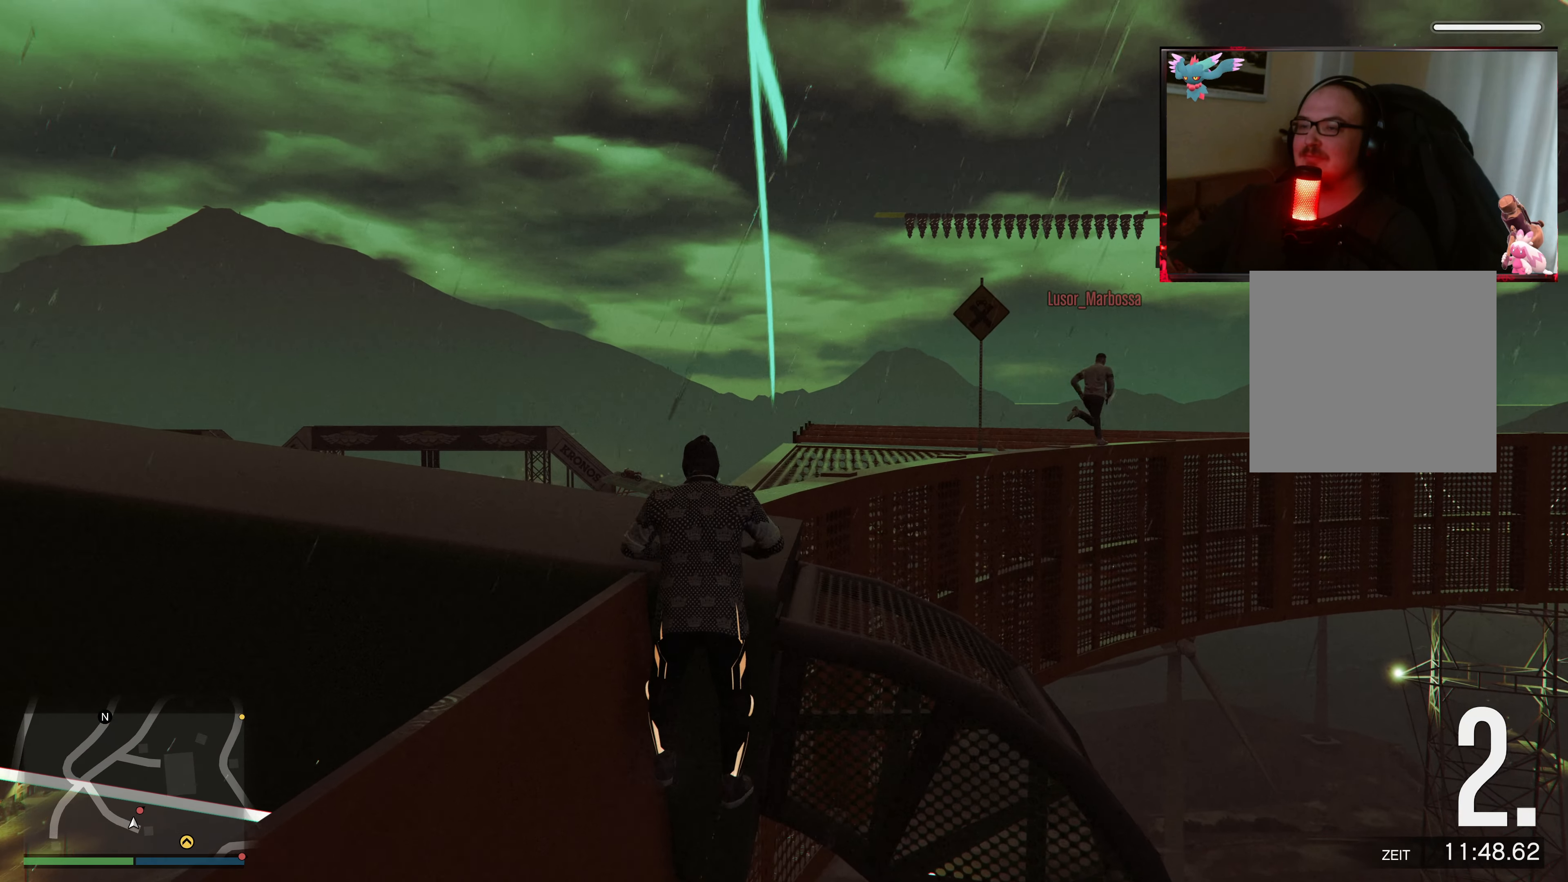
{"buttons": [], "left_stick": "up", "right_stick": "down", "events": [[17, "X", "up"], [133, "right_stick", "down"]]}